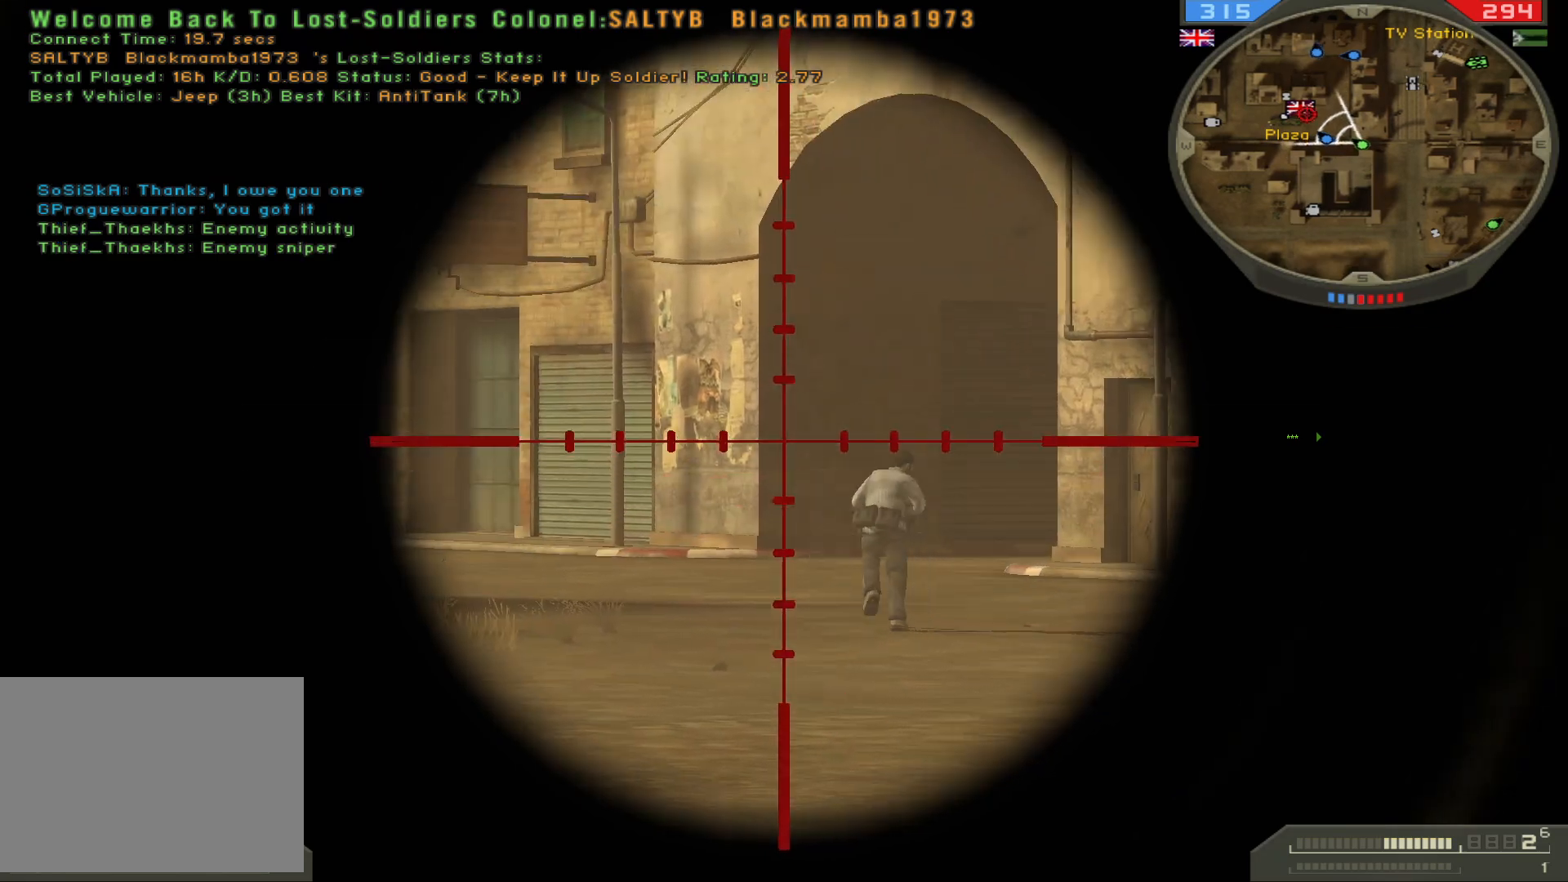
Gameplay with keyboard and mouse; each line is a JSON object with the keys and mouse buttons held at the frame after it. "events" lists presses ("down") and releases ("up") of "1", "2", "3", "4", "5", "a", "alt", "b", "c", "ctrl", "d", "e", "f", "g", "q", "r", "s", "shift", "space", "t", "tab", "v", "w", "x", "z", "mouse_left", "mouse_wheel", "mouse_right", "mouse_mb4" and "mouse_mb5" between this image and that frame as [ms after this image, input, new state], when the widget could be followed in between. "mouse_left", "mouse_wheel", "mouse_right", "mouse_mb4", "mouse_mb5" = the "left", "wheel", "right", "mb4", "mb5" buttons of the "mouse" list. No other keys are recorded. "wheel" means that the mouse wheel is clicked or scrolled. Not read: mouse_move.
{"keys": ["d", "s"], "mouse": [], "events": [[100, "s", "up"], [167, "mouse_left", "down"], [300, "s", "down"], [367, "mouse_left", "up"]]}
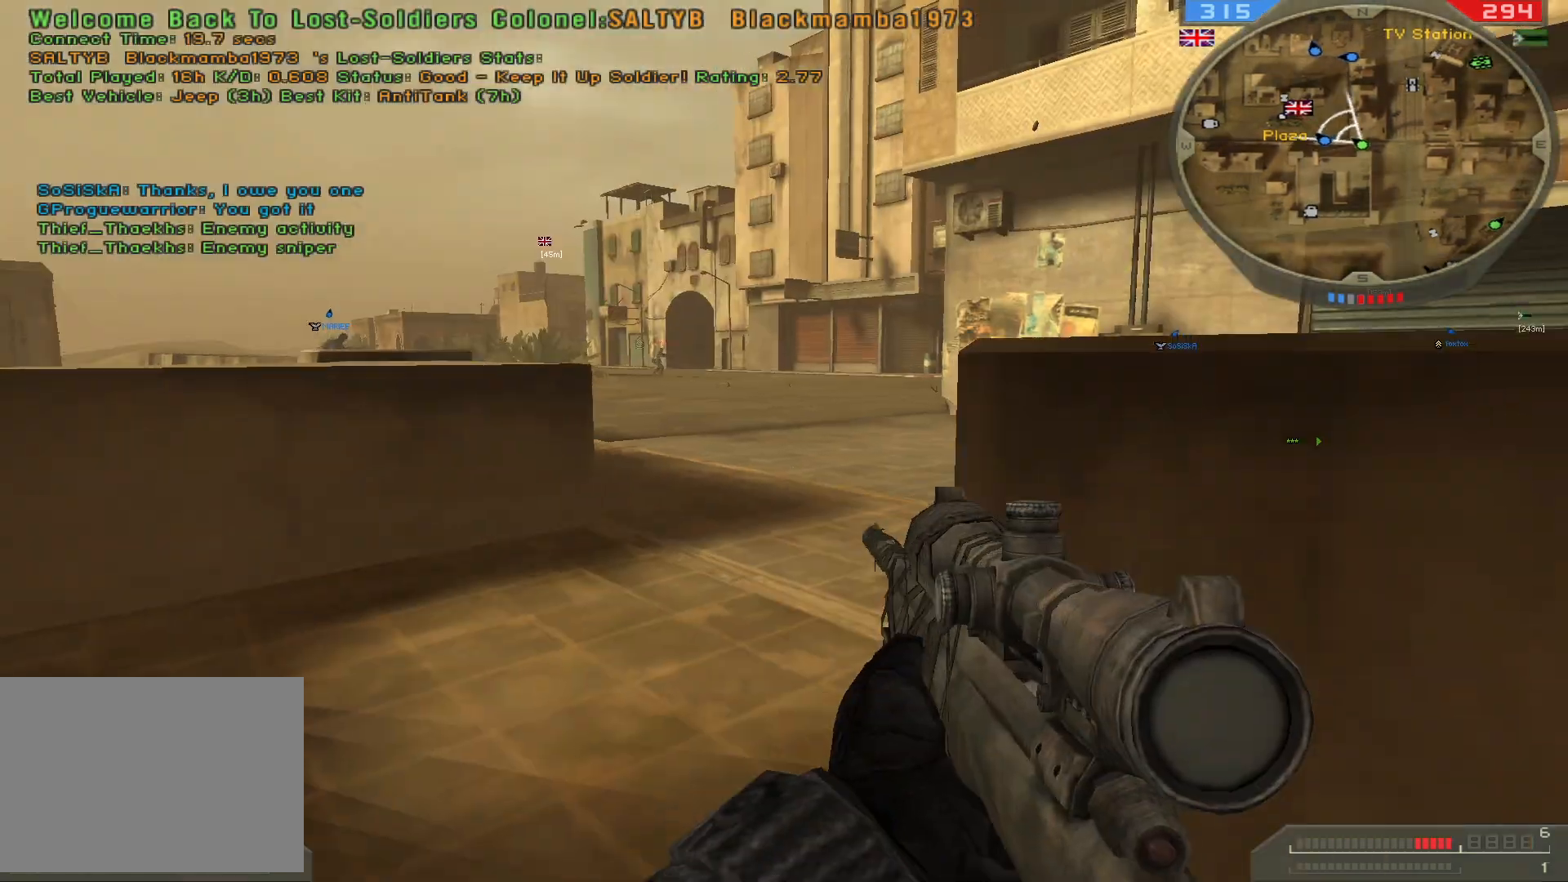
{"keys": ["ctrl"], "mouse": [], "events": [[167, "ctrl", "down"], [167, "d", "up"], [167, "s", "up"]]}
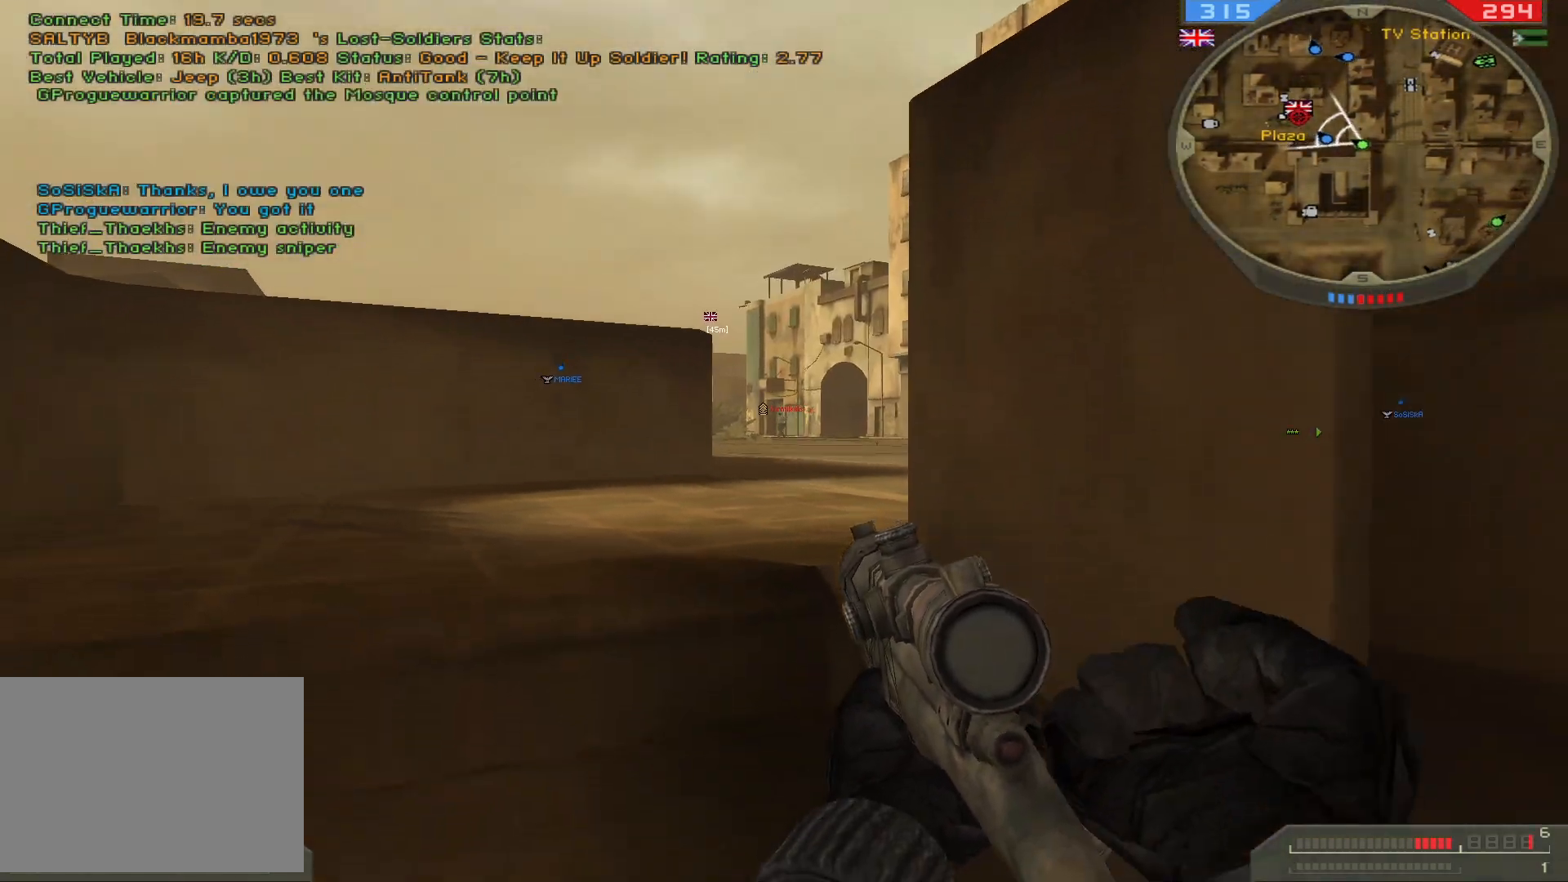
{"keys": ["ctrl"], "mouse": [], "events": []}
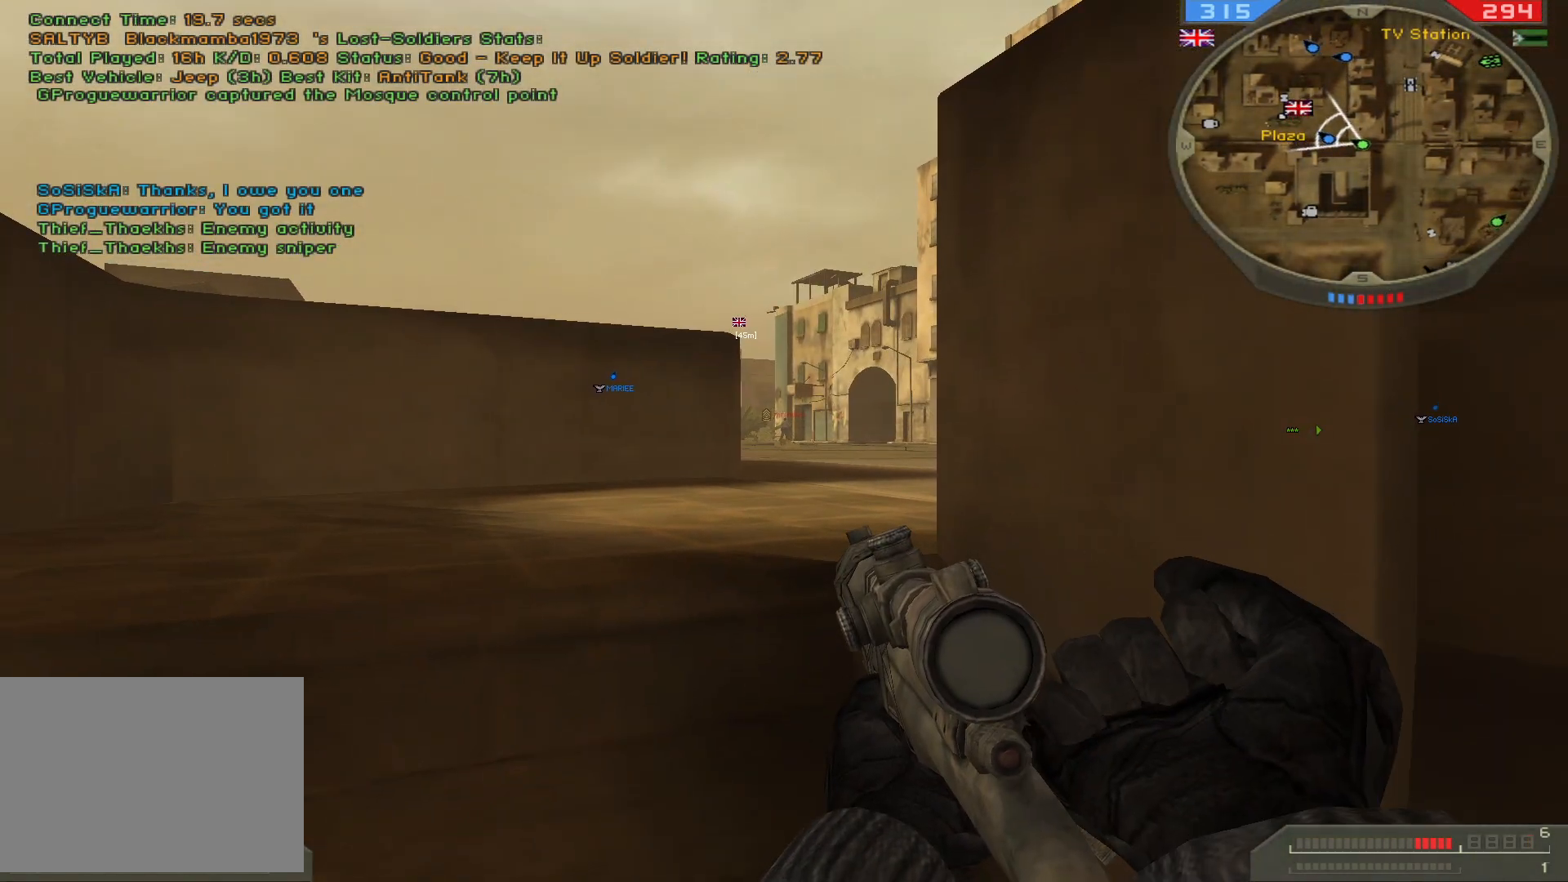
{"keys": ["ctrl"], "mouse": [], "events": []}
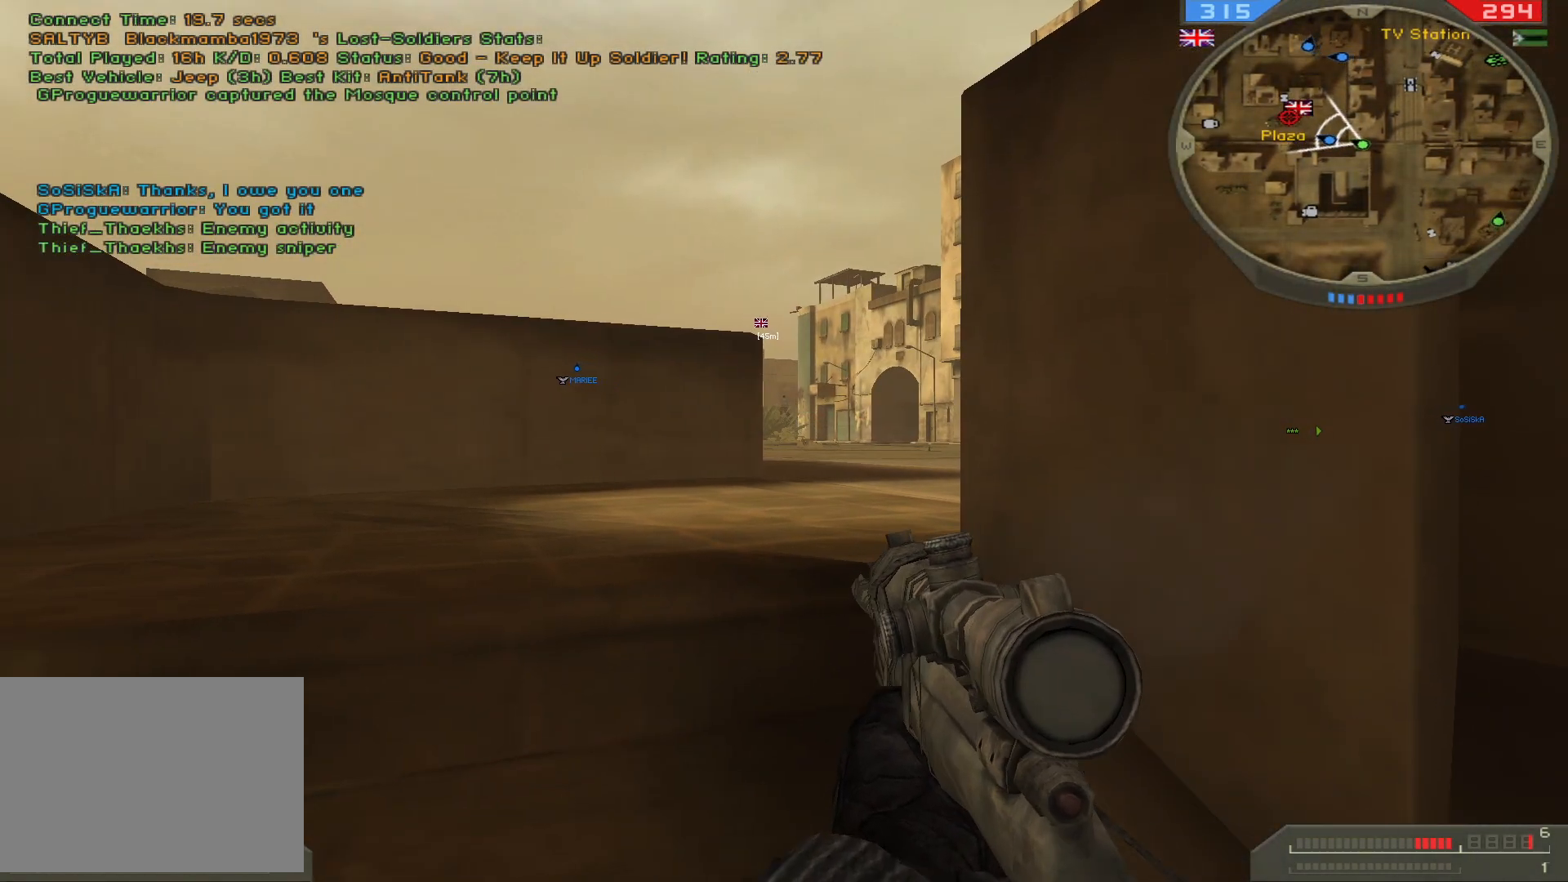
{"keys": [], "mouse": [], "events": [[117, "ctrl", "up"], [183, "w", "down"], [350, "w", "up"], [383, "mouse_right", "down"], [467, "mouse_right", "up"]]}
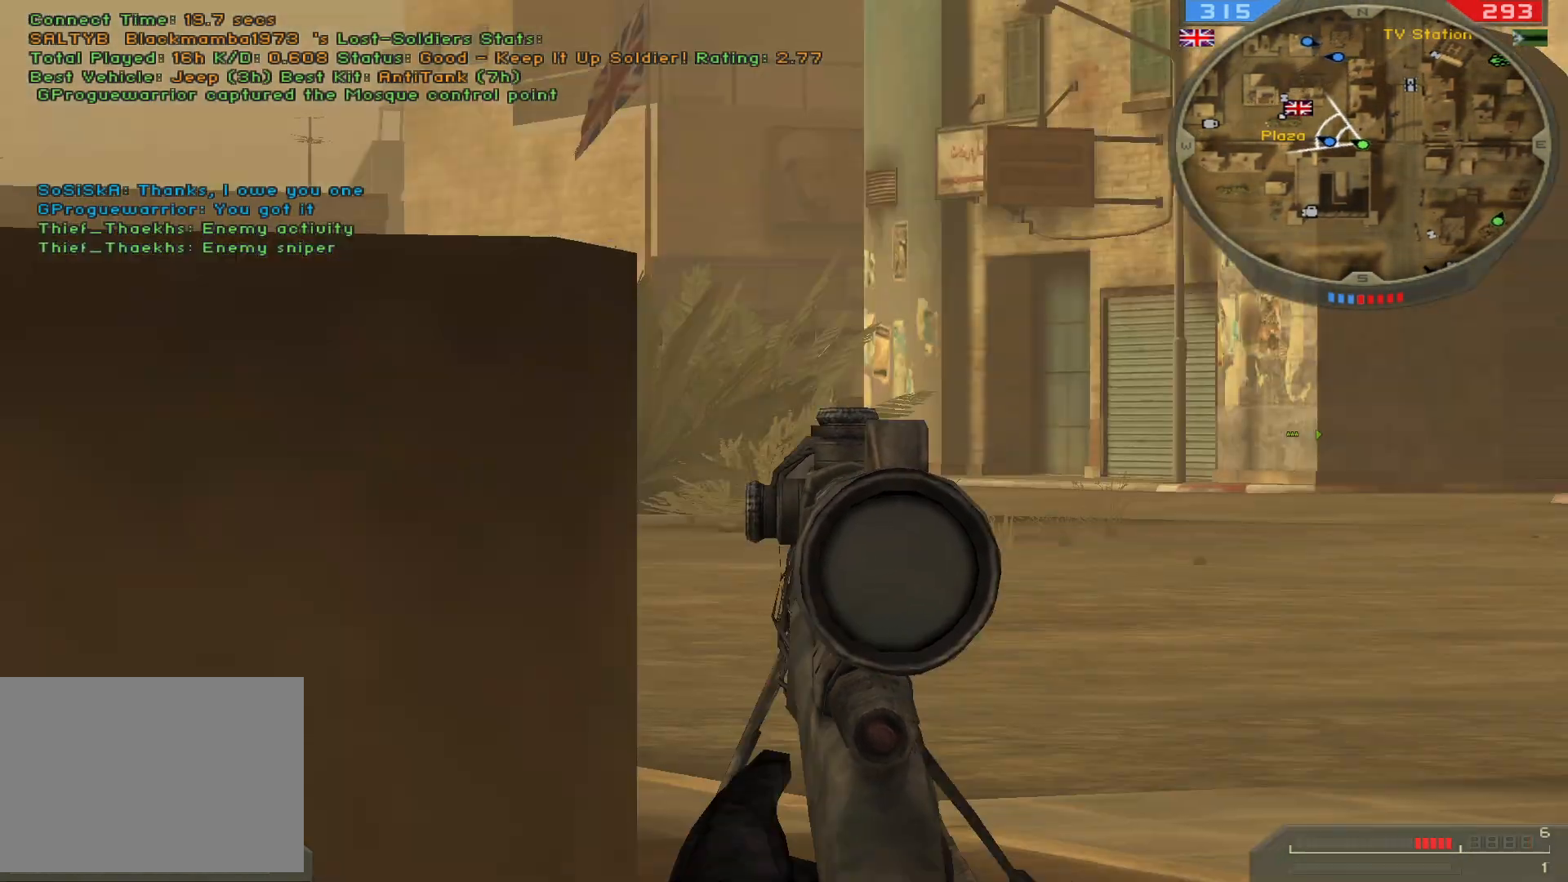
{"keys": ["w"], "mouse": [], "events": [[133, "d", "down"], [167, "w", "down"], [217, "mouse_left", "down"], [217, "q", "down"], [333, "mouse_left", "up"], [450, "d", "up"], [500, "q", "up"]]}
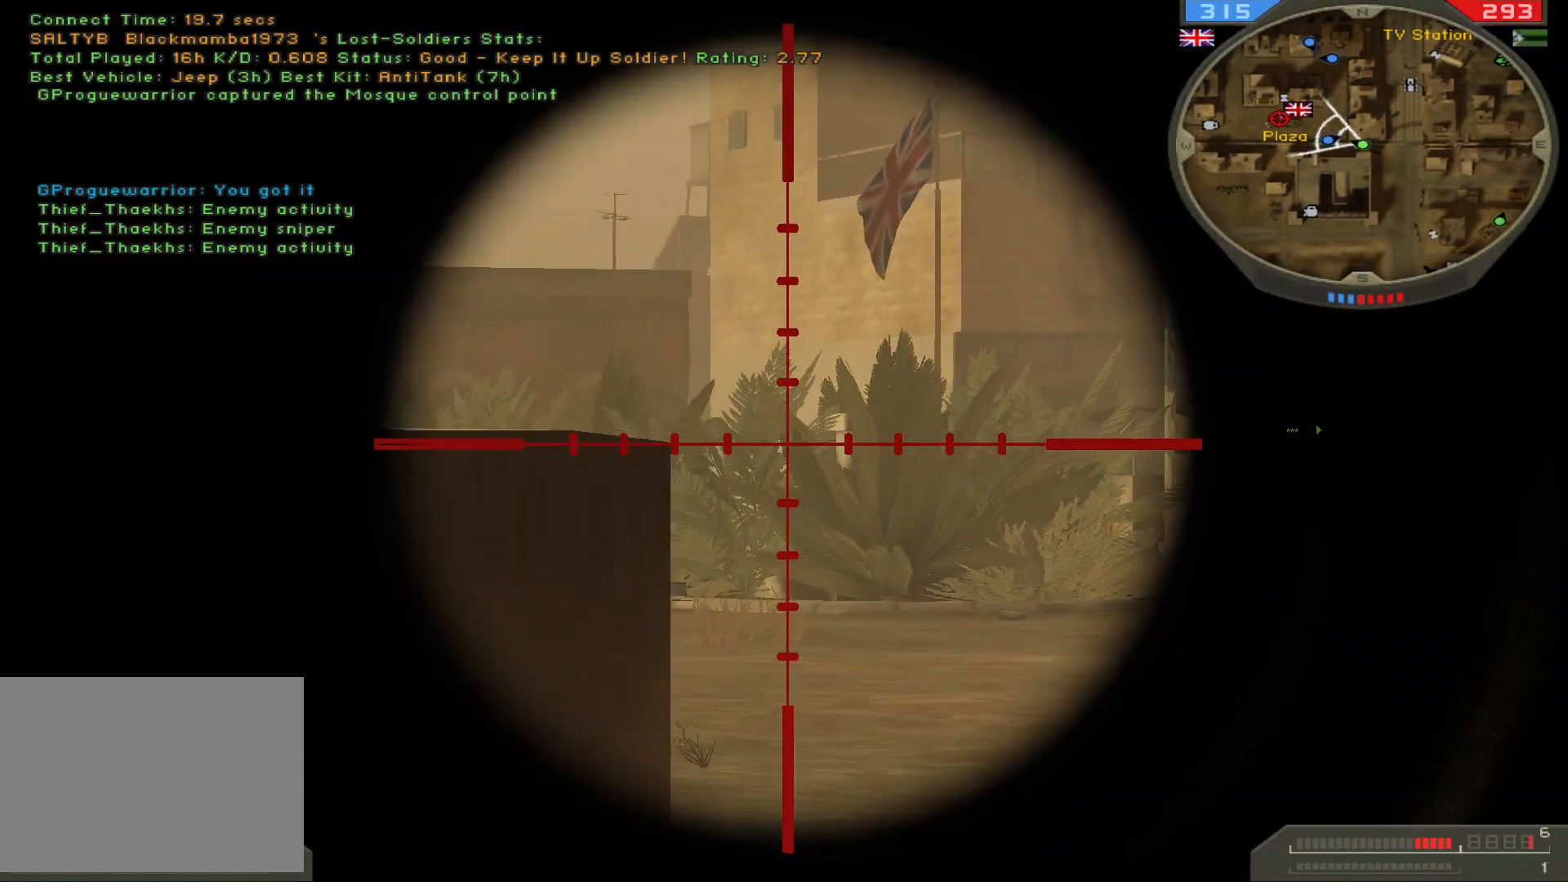
{"keys": ["a"], "mouse": [], "events": [[383, "w", "up"], [467, "a", "down"]]}
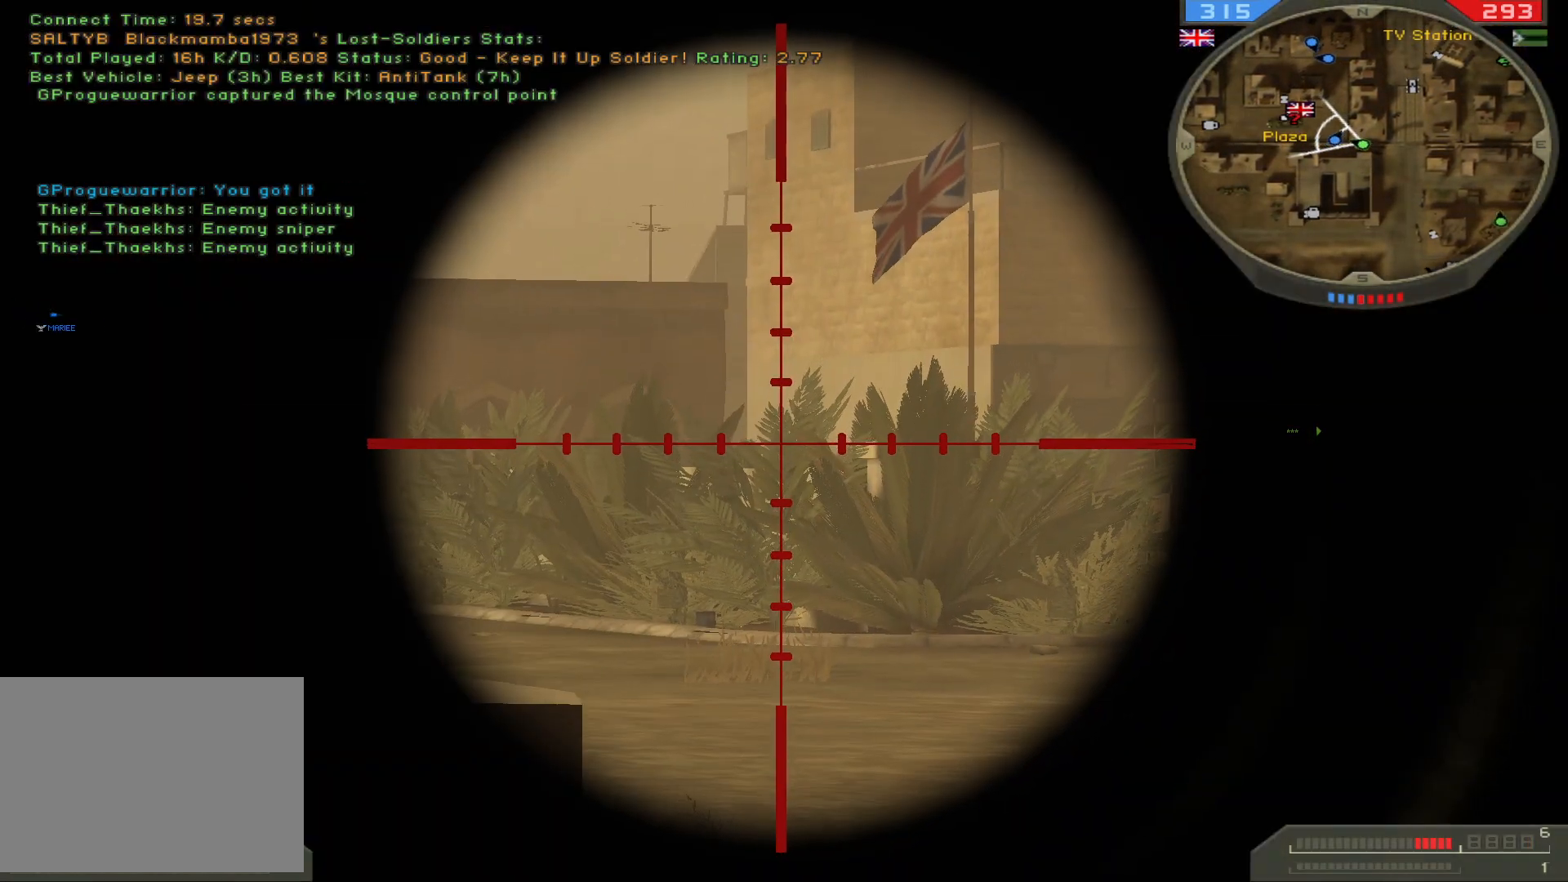
{"keys": [], "mouse": [], "events": [[167, "a", "up"]]}
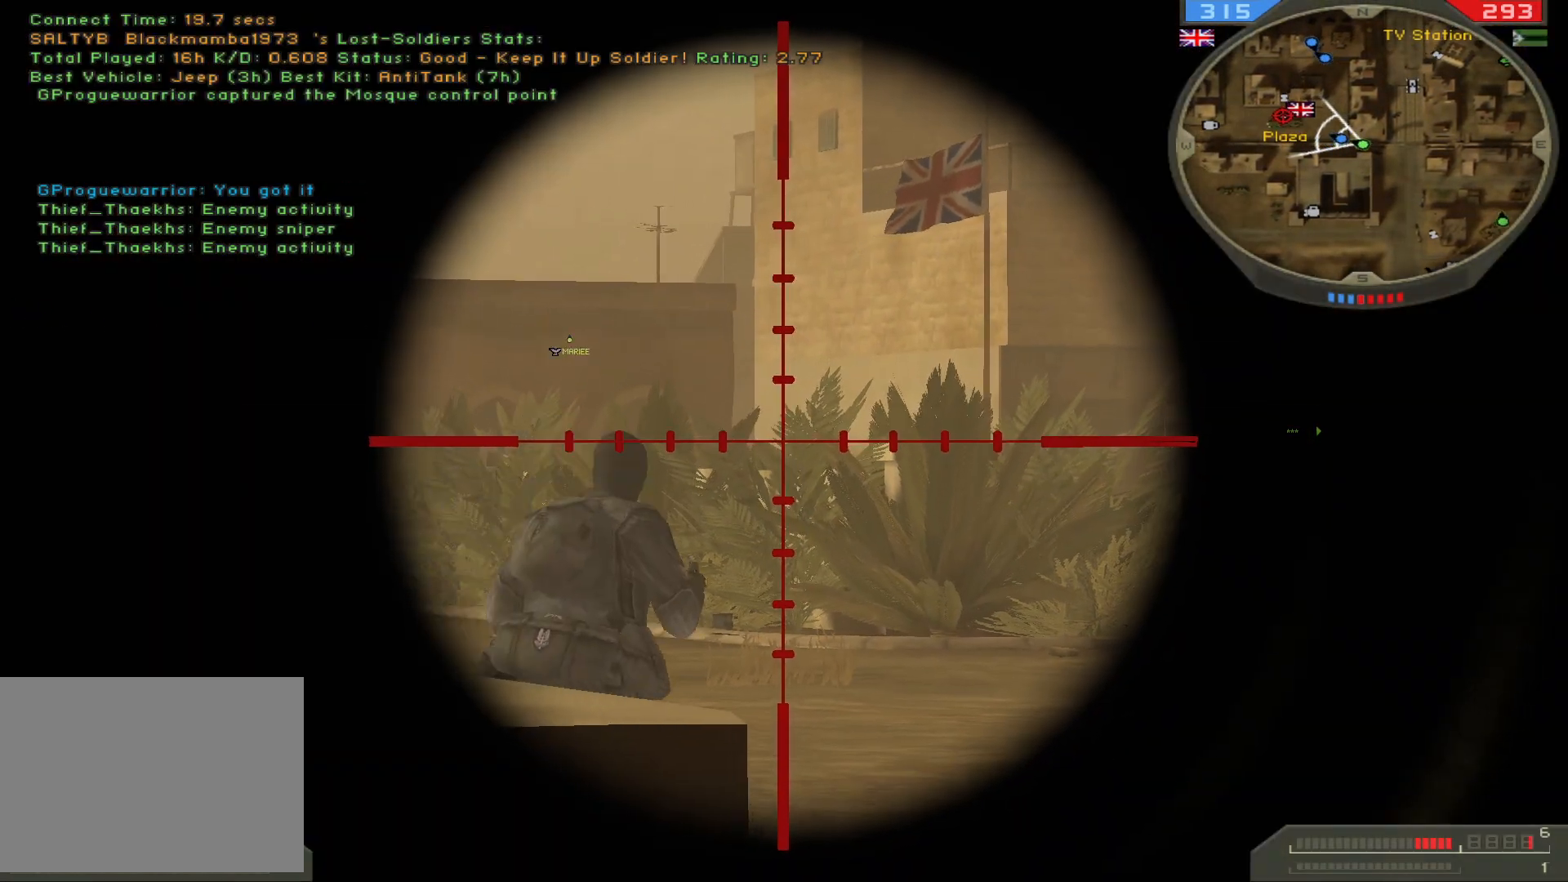
{"keys": ["4"], "mouse": [], "events": [[283, "mouse_right", "down"], [367, "mouse_right", "up"], [417, "4", "down"]]}
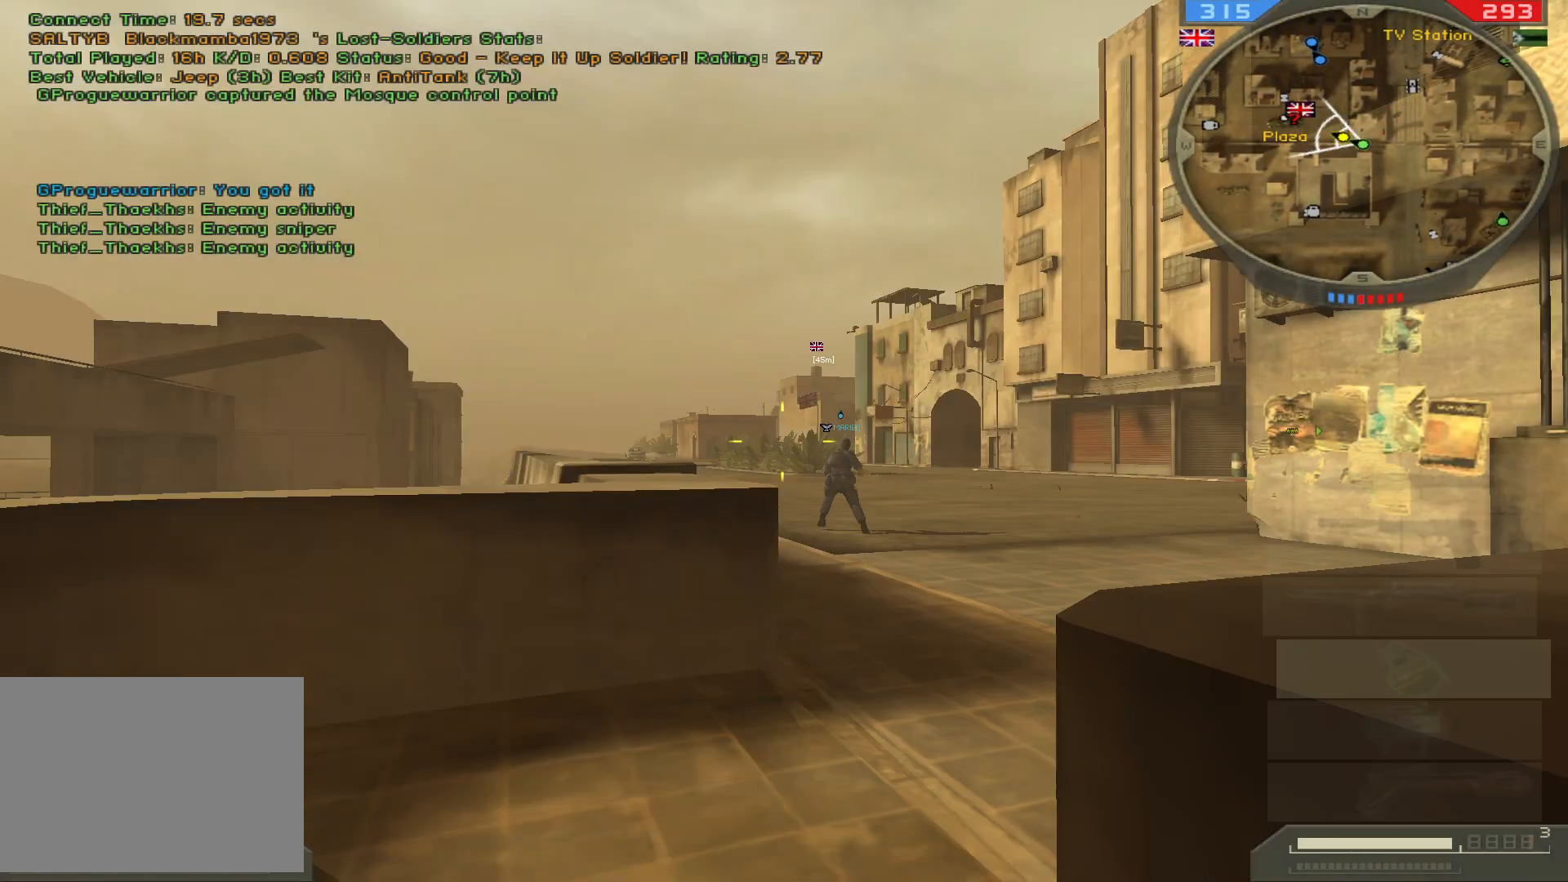
{"keys": ["w"], "mouse": [], "events": [[67, "4", "up"], [133, "a", "down"], [250, "w", "down"], [333, "a", "up"]]}
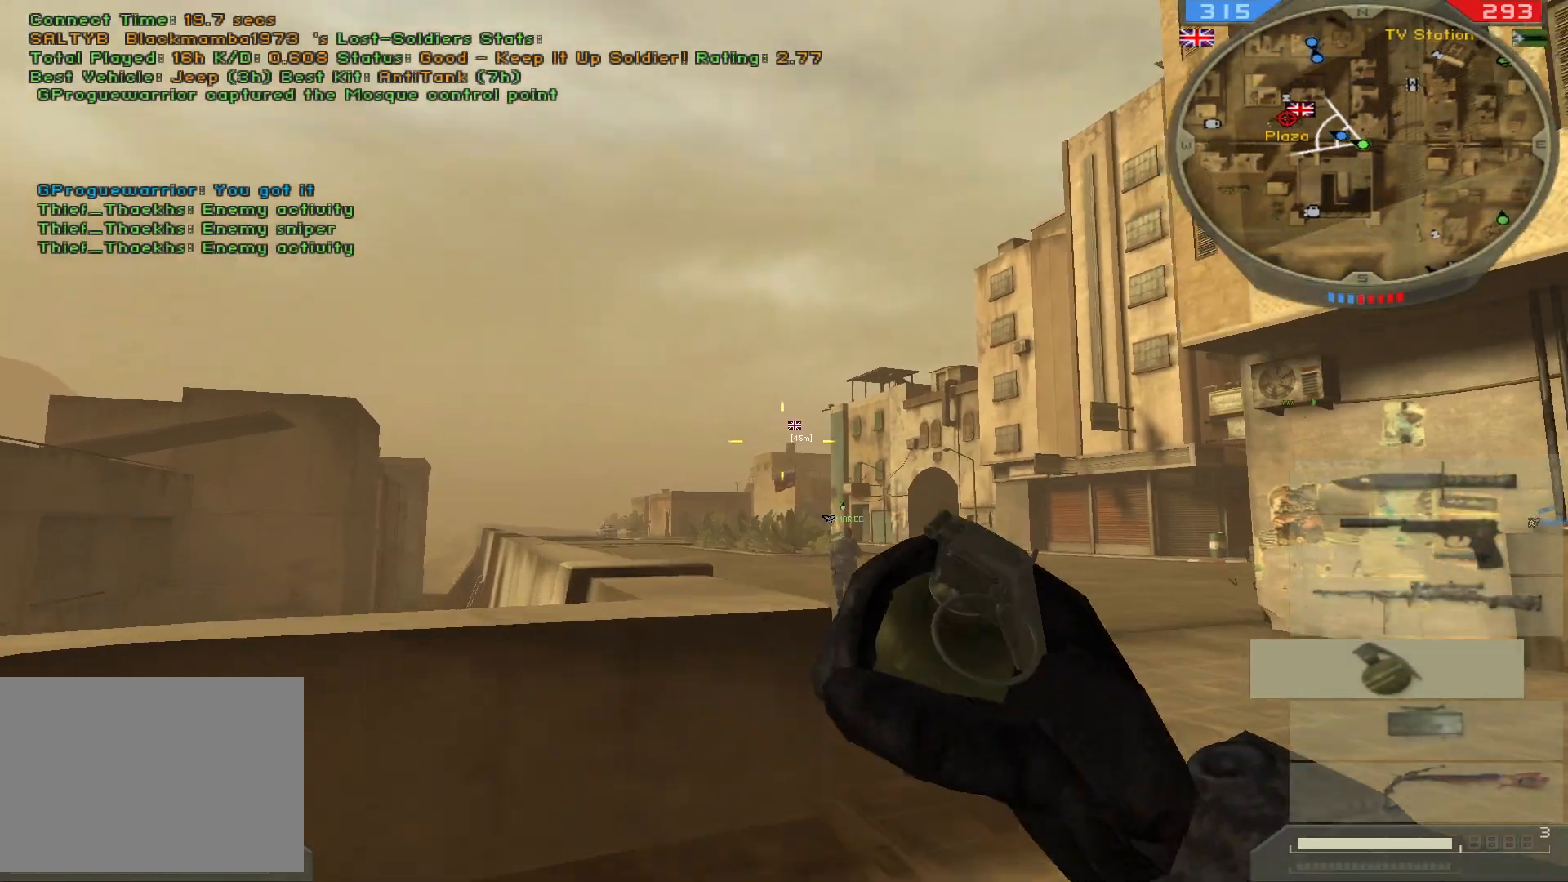
{"keys": ["ctrl"], "mouse": ["left"], "events": [[267, "mouse_left", "down"], [267, "w", "up"], [300, "ctrl", "down"]]}
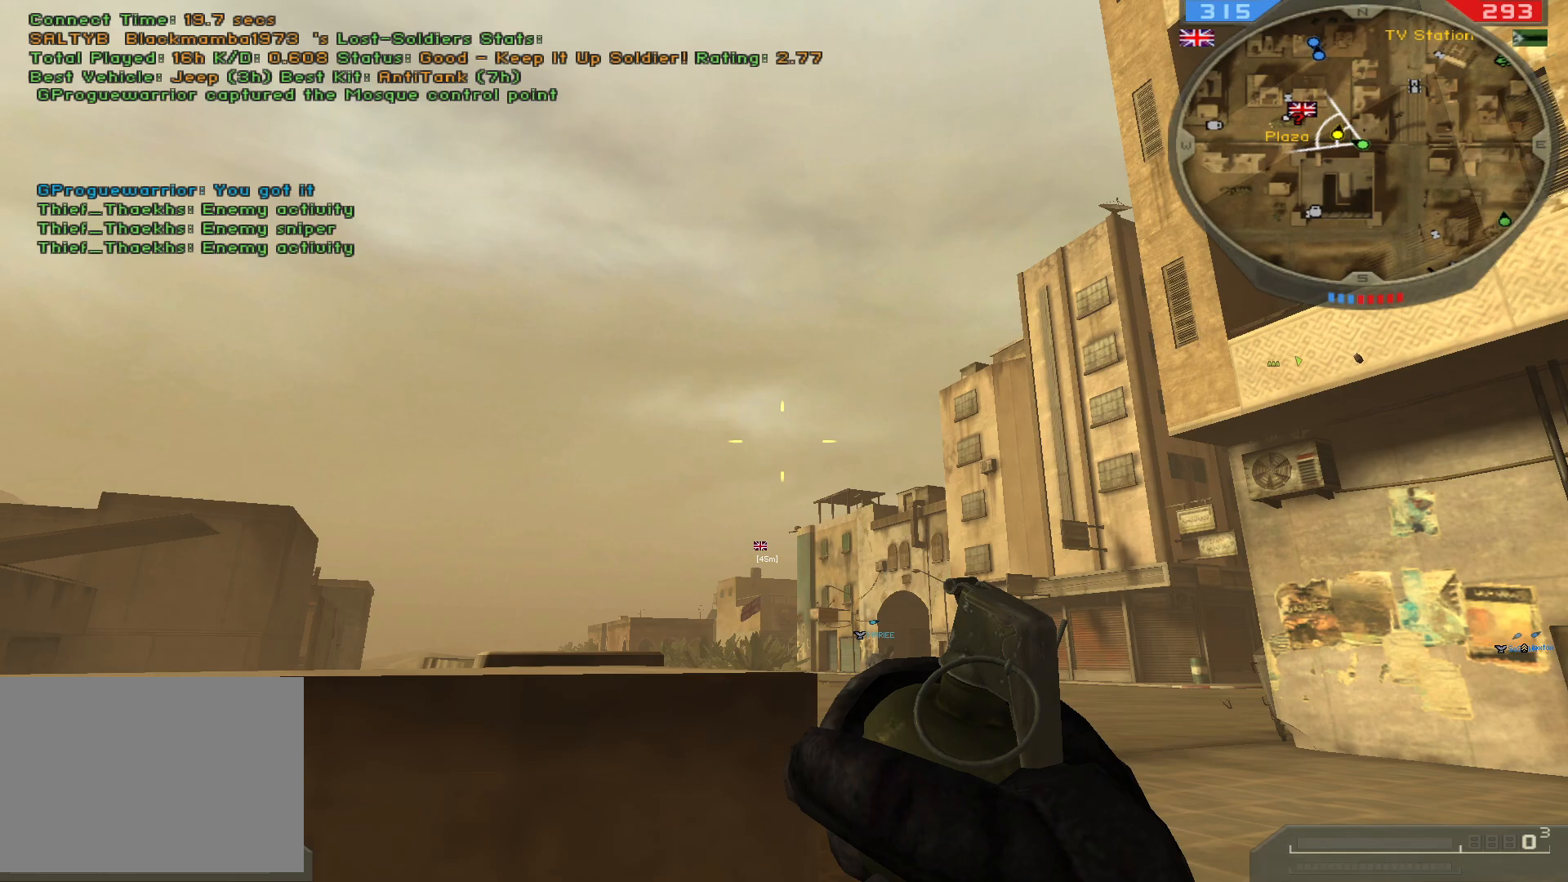
{"keys": ["ctrl"], "mouse": ["left"], "events": [[33, "w", "down"], [300, "w", "up"]]}
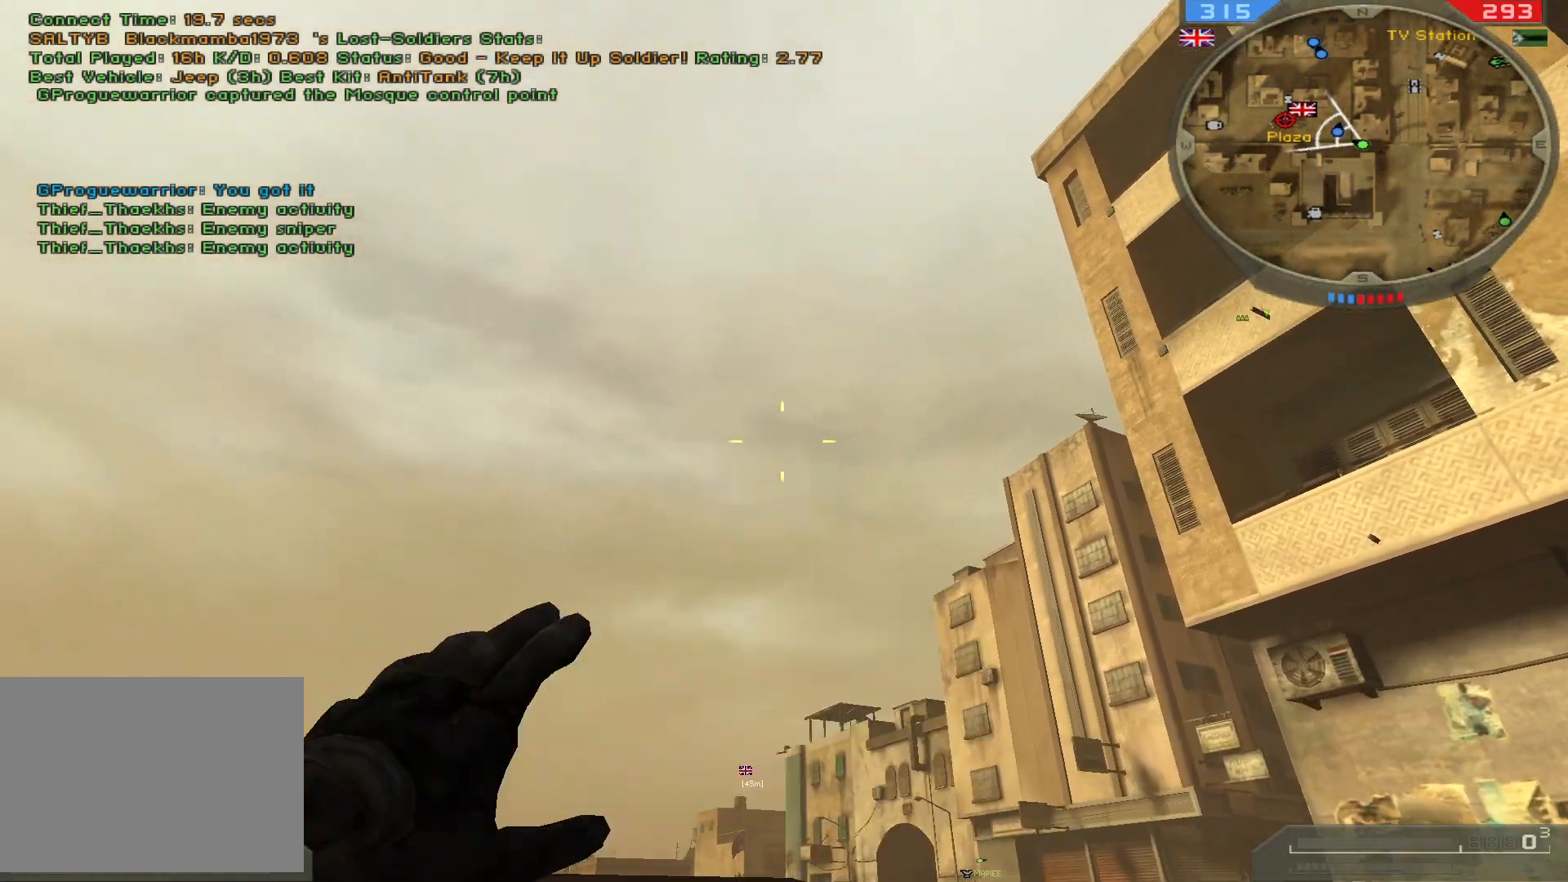
{"keys": ["s"], "mouse": [], "events": [[50, "s", "down"], [67, "ctrl", "up"], [250, "mouse_left", "up"], [300, "3", "down"], [450, "3", "up"]]}
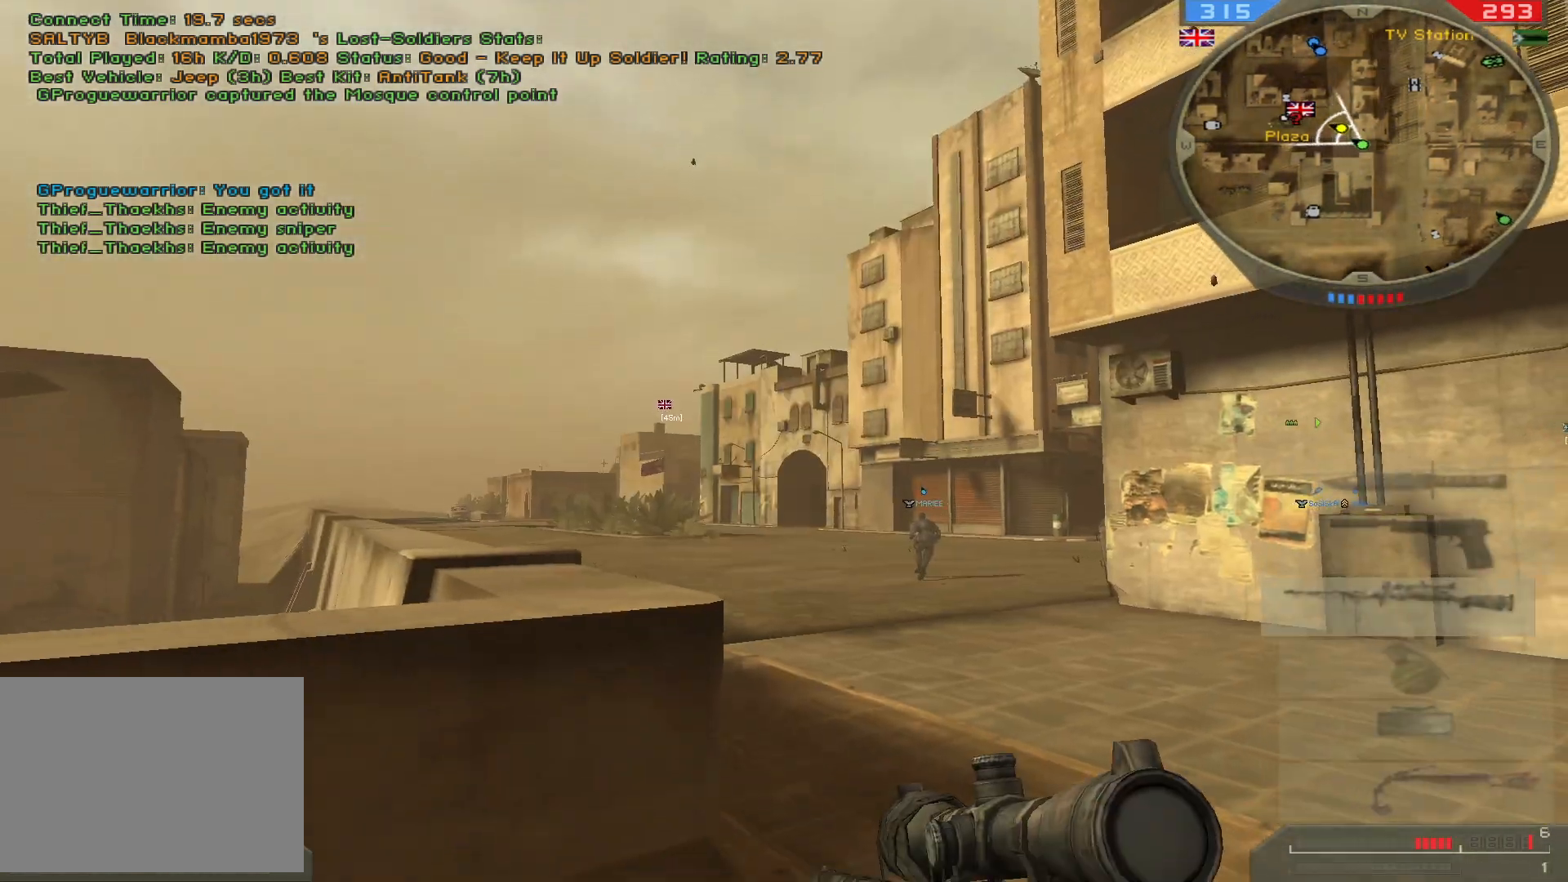
{"keys": [], "mouse": [], "events": [[233, "d", "down"], [450, "d", "up"], [467, "s", "up"]]}
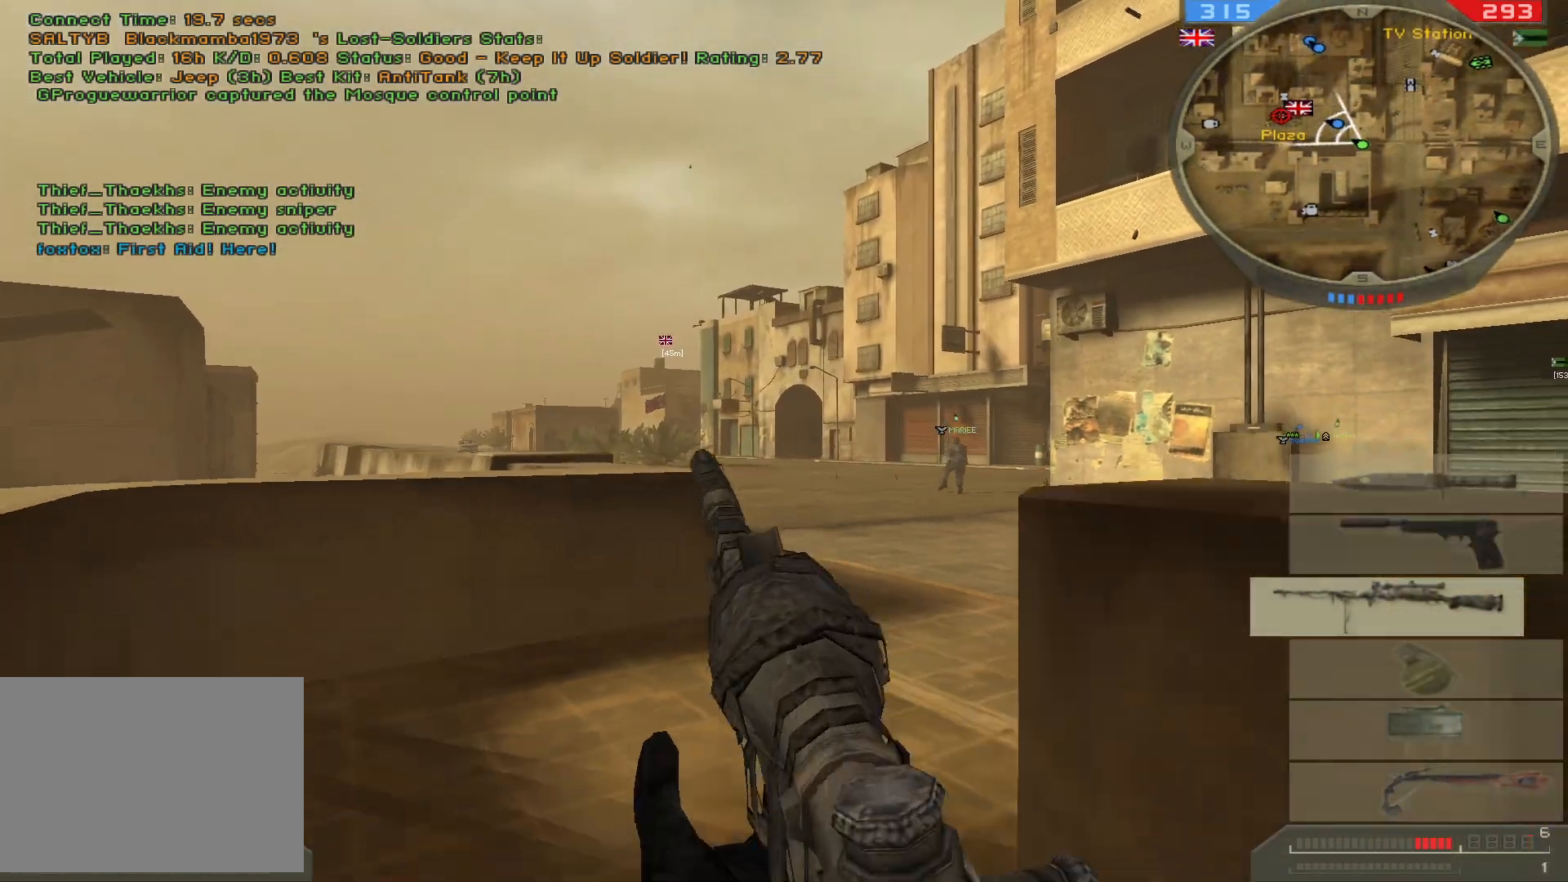
{"keys": ["d", "w"], "mouse": [], "events": [[400, "w", "down"], [450, "d", "down"]]}
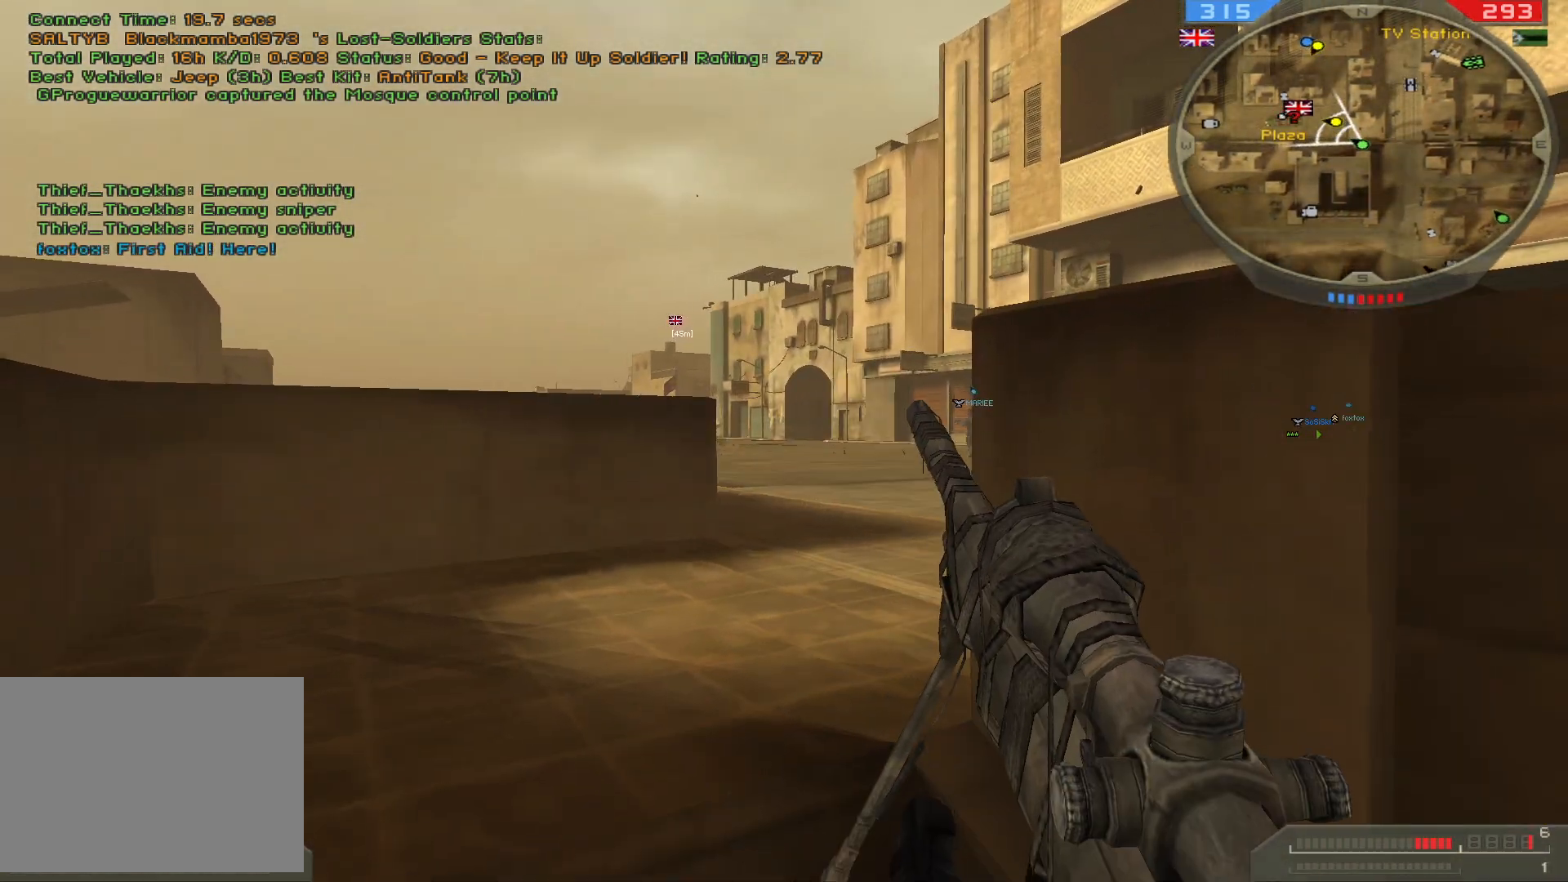
{"keys": [], "mouse": [], "events": [[167, "d", "up"], [250, "w", "up"]]}
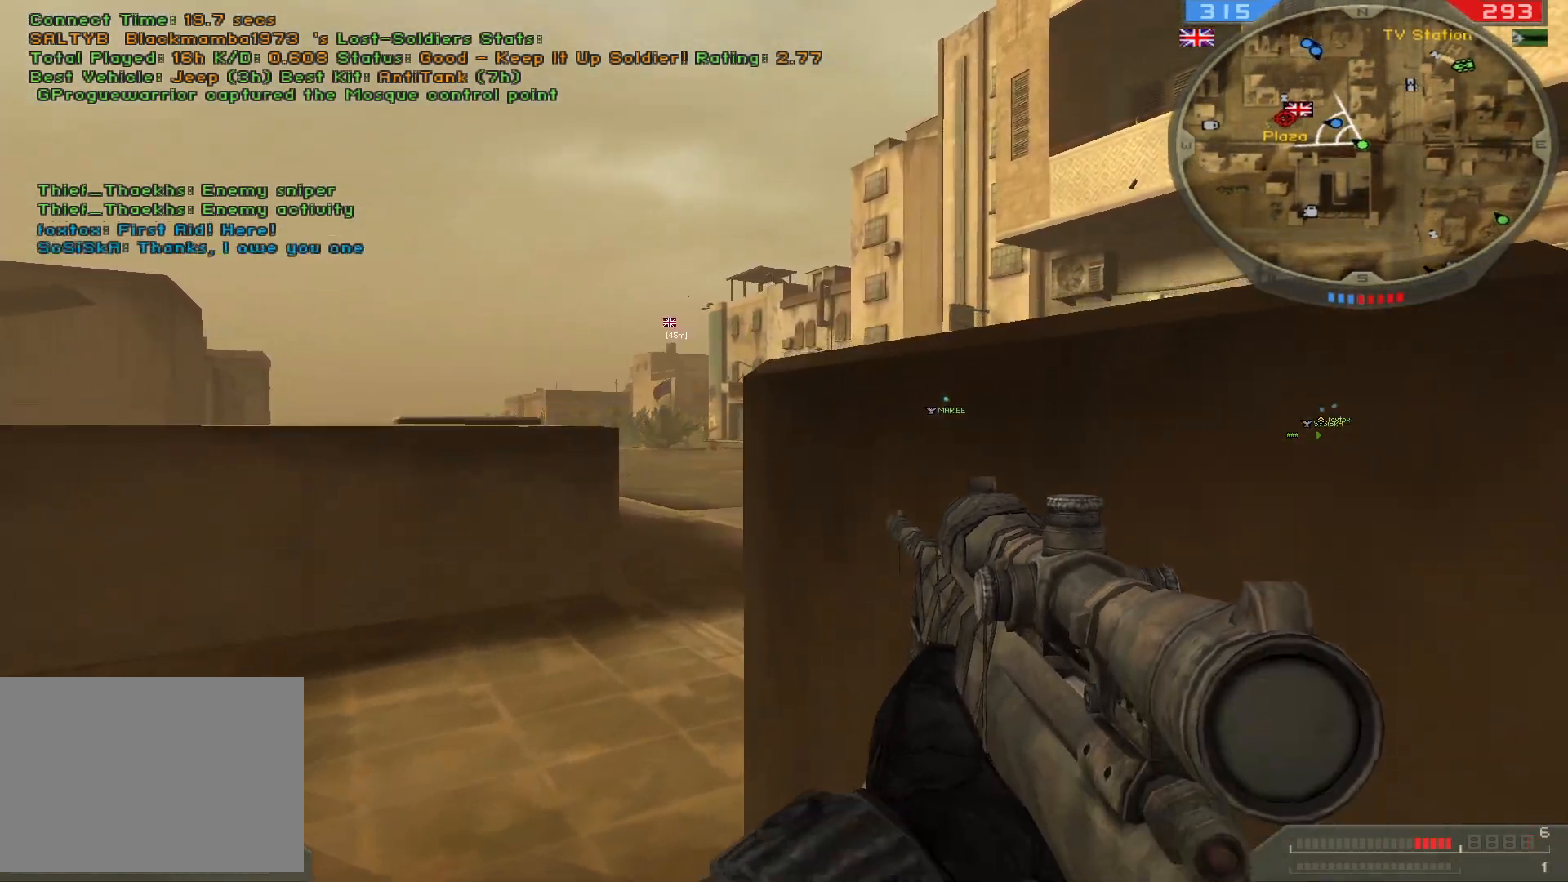
{"keys": [], "mouse": [], "events": [[167, "a", "down"], [217, "w", "down"], [333, "a", "up"], [367, "w", "up"]]}
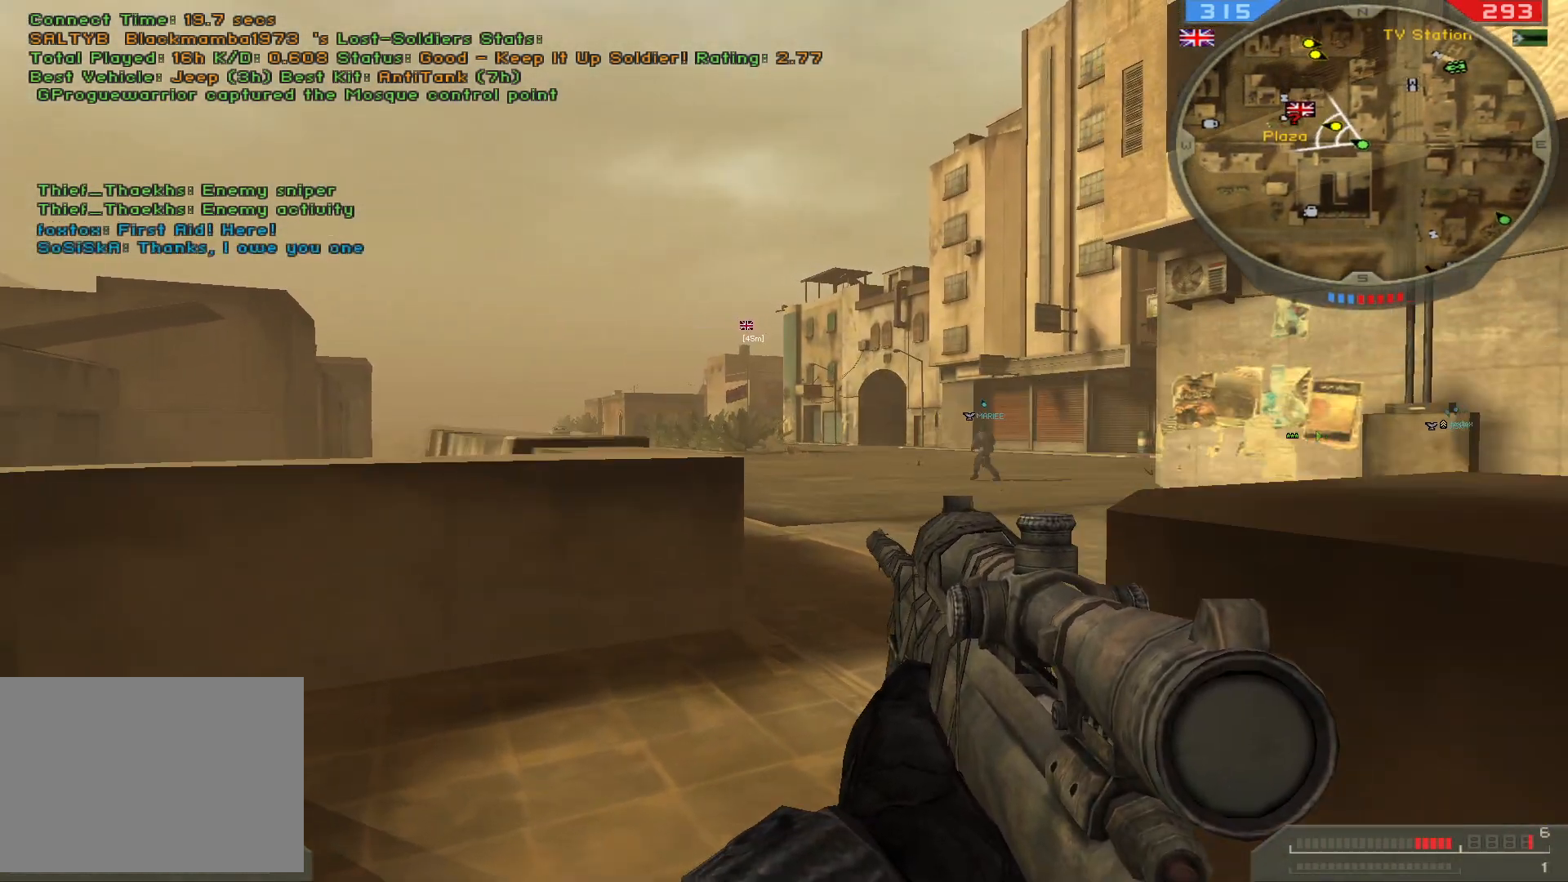
{"keys": [], "mouse": [], "events": []}
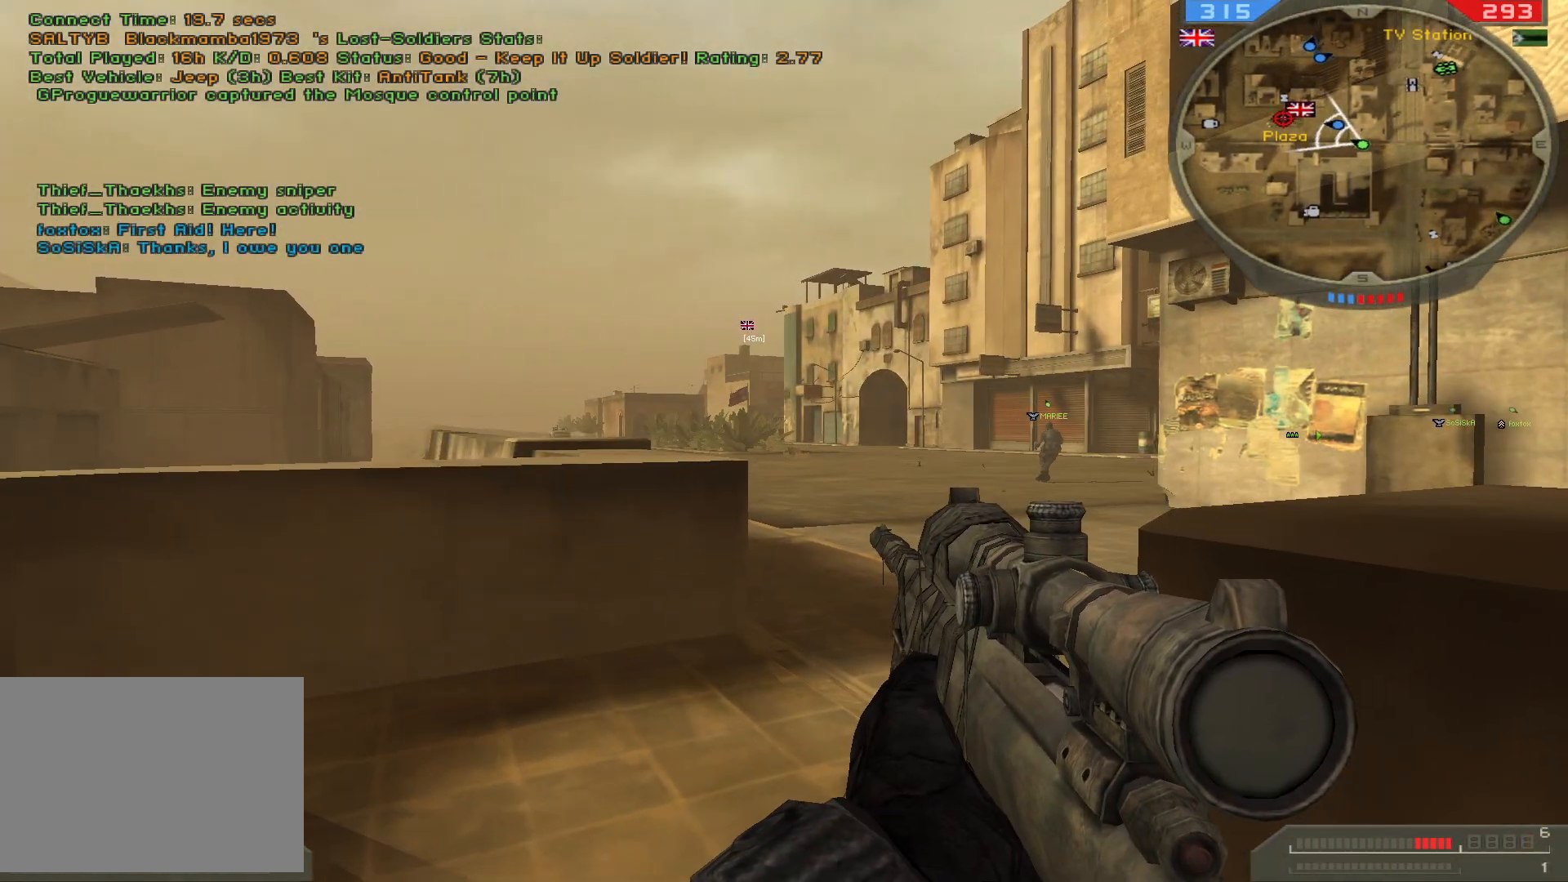
{"keys": [], "mouse": [], "events": []}
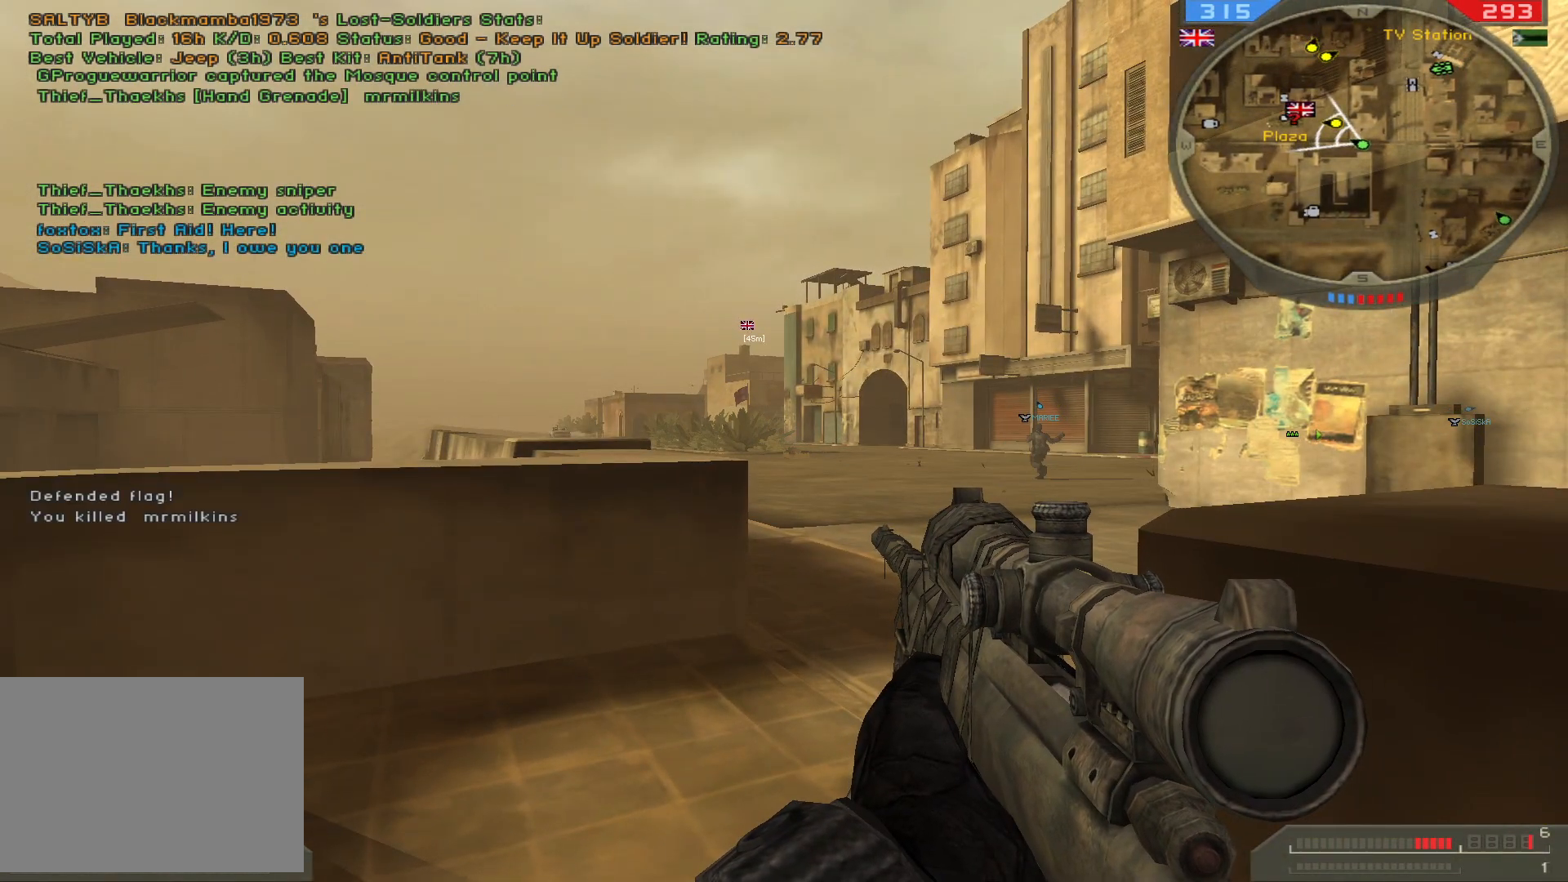
{"keys": ["a"], "mouse": [], "events": [[350, "a", "down"]]}
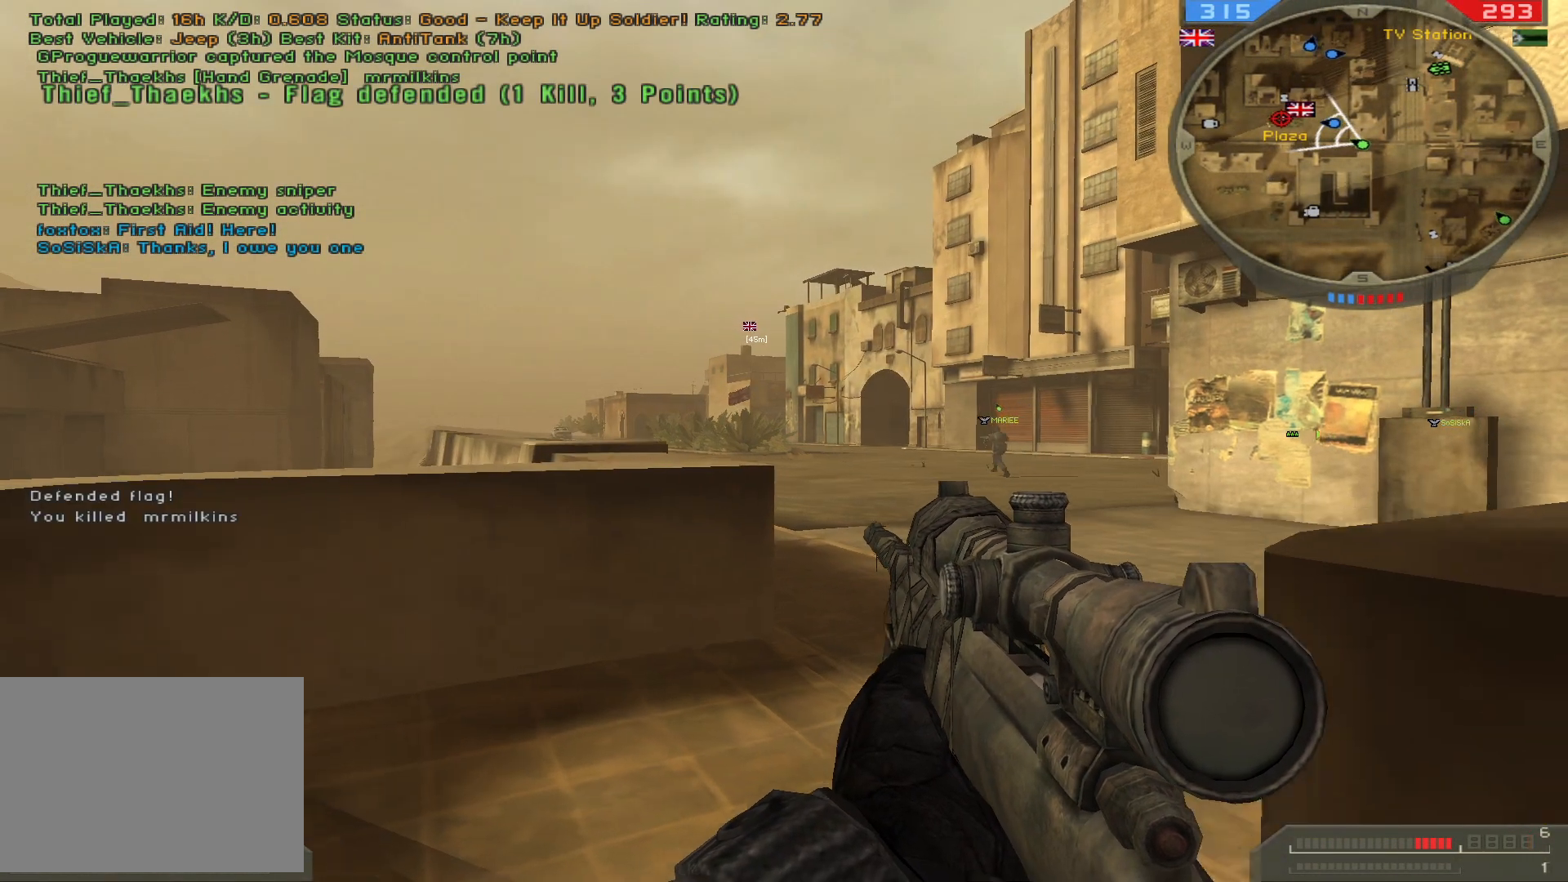
{"keys": ["d"], "mouse": [], "events": [[350, "a", "up"], [467, "d", "down"]]}
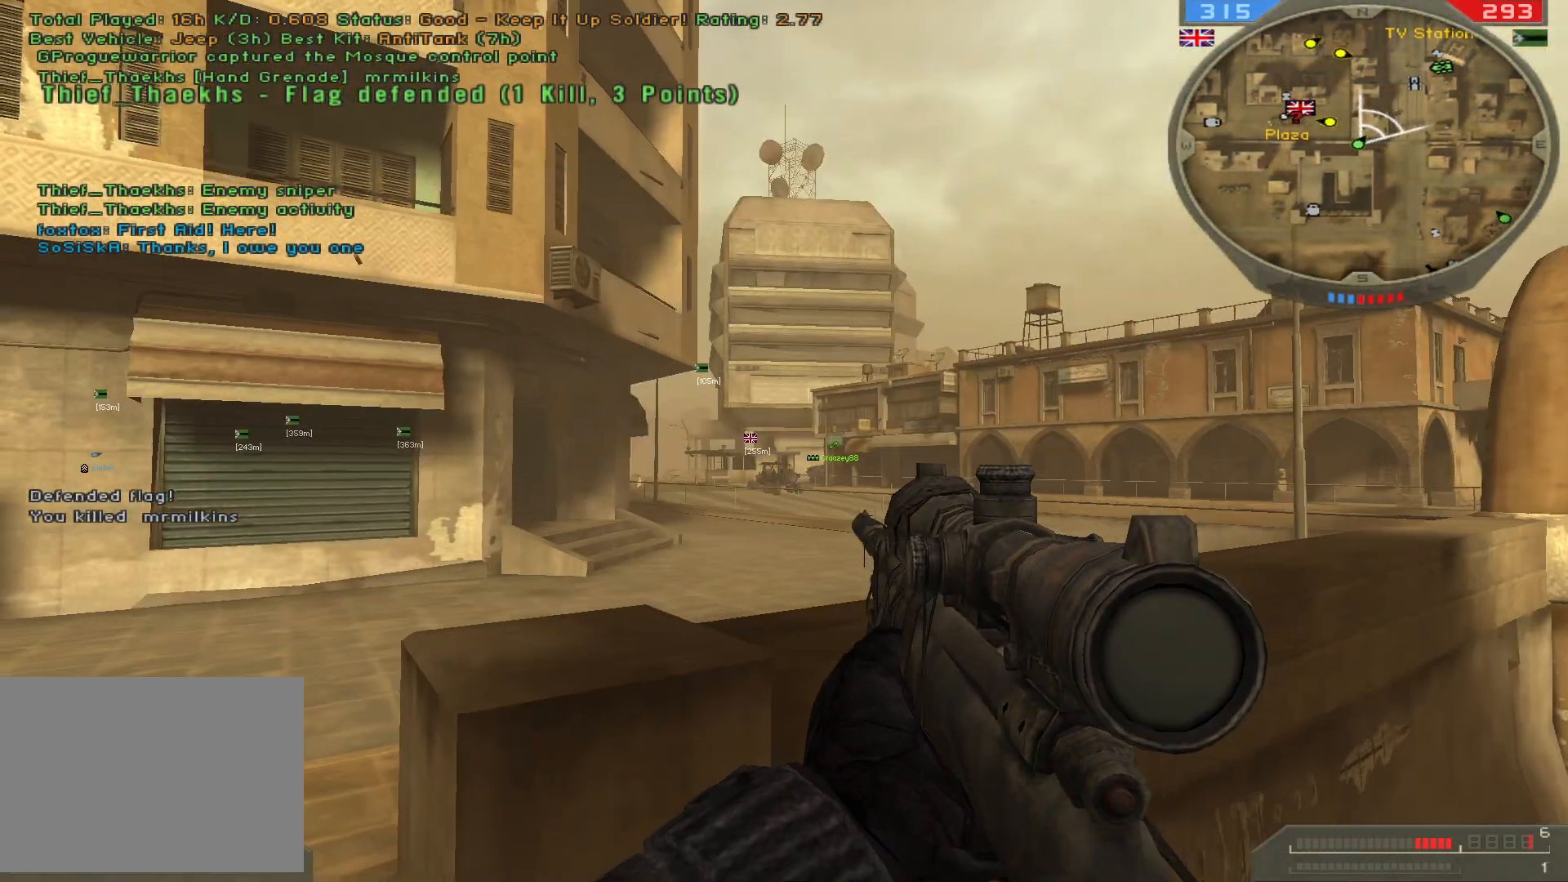
{"keys": [], "mouse": [], "events": [[333, "d", "up"]]}
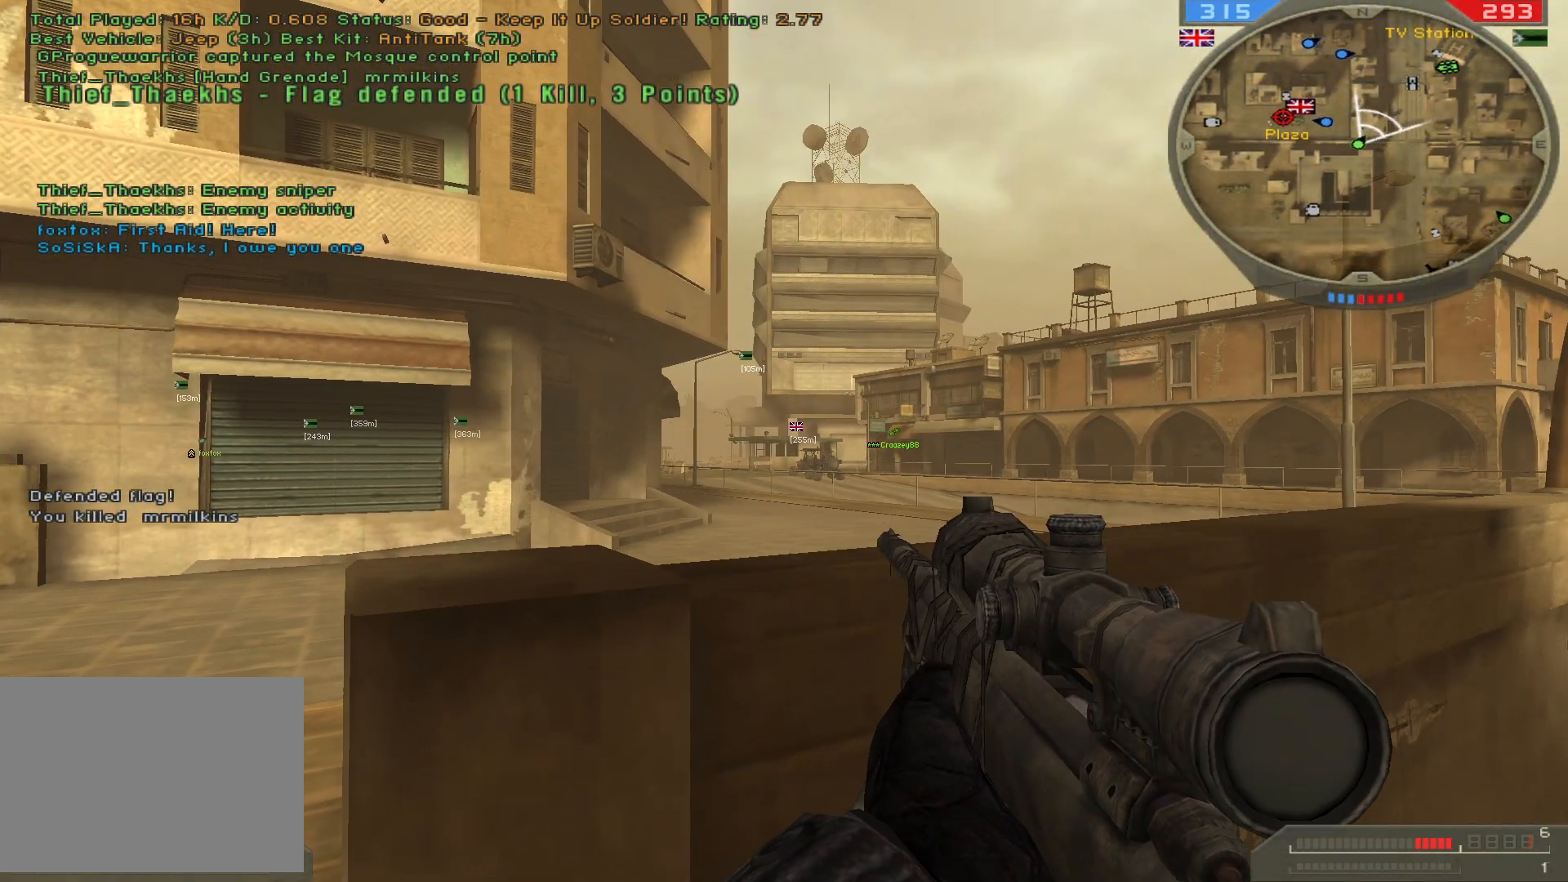
{"keys": ["d"], "mouse": ["right"], "events": [[367, "d", "down"], [500, "mouse_right", "down"]]}
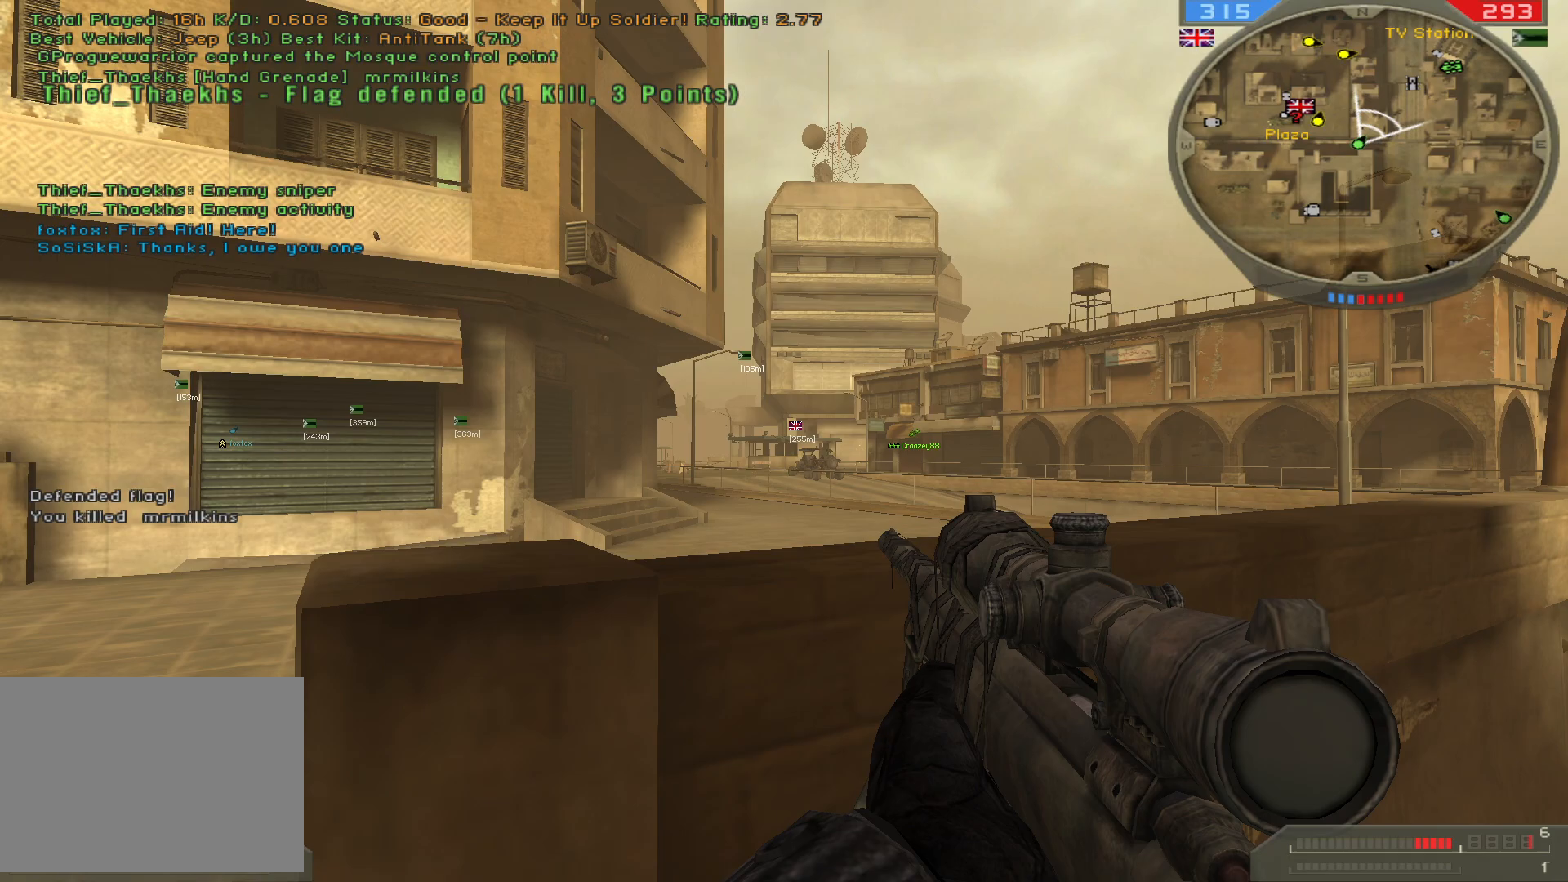
{"keys": [], "mouse": [], "events": [[117, "mouse_right", "up"], [317, "d", "up"]]}
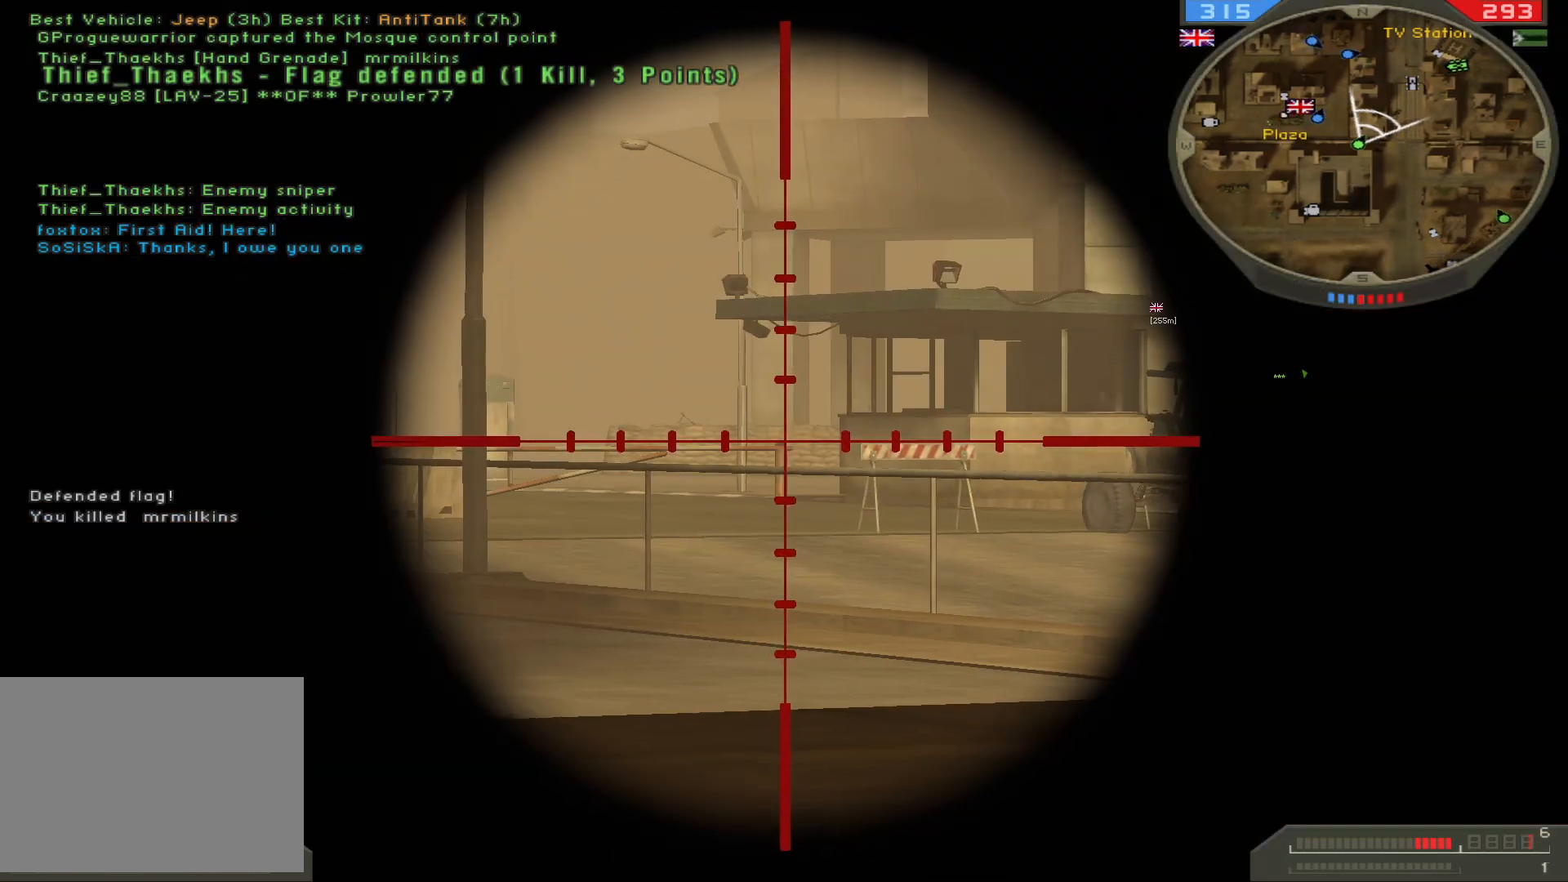
{"keys": [], "mouse": [], "events": [[167, "a", "down"], [417, "a", "up"]]}
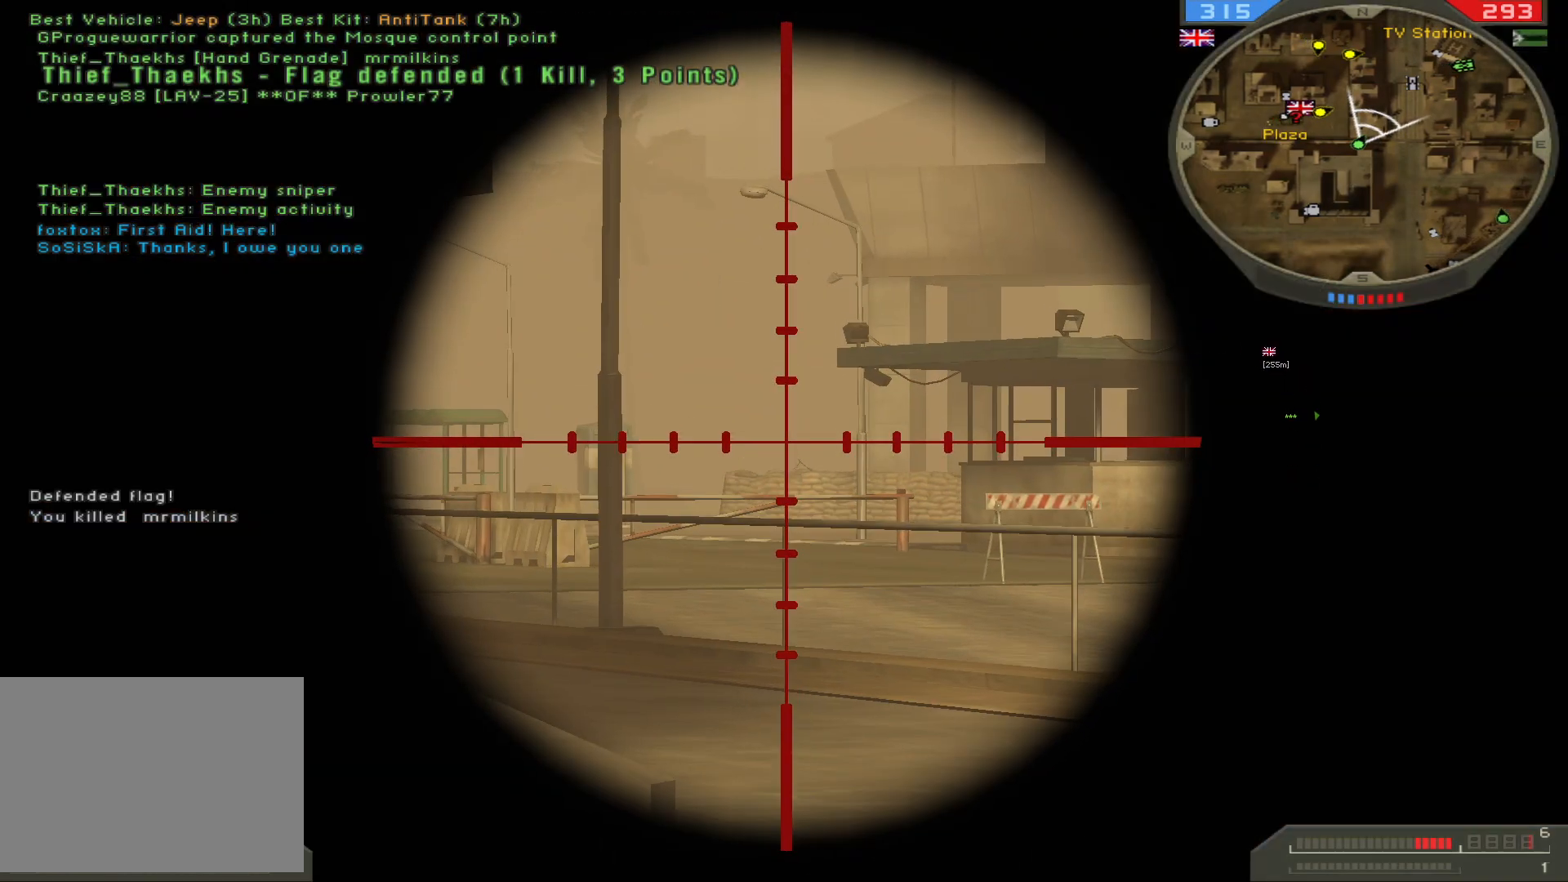
{"keys": ["d"], "mouse": [], "events": [[133, "mouse_right", "down"], [167, "d", "down"], [250, "mouse_right", "up"]]}
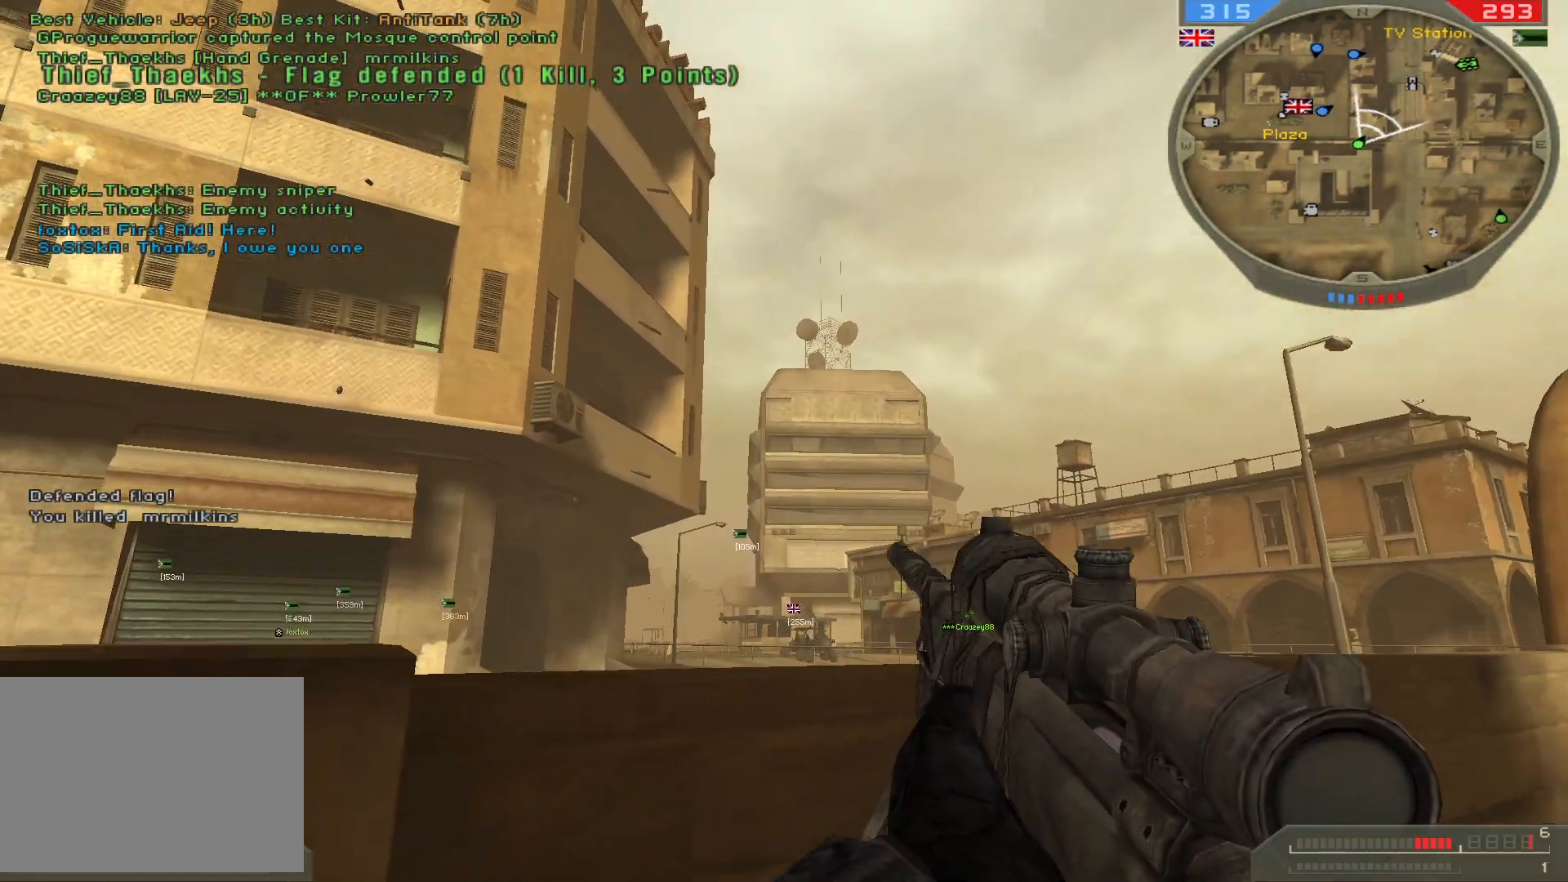
{"keys": [], "mouse": [], "events": [[67, "d", "up"], [217, "mouse_right", "down"], [333, "mouse_right", "up"]]}
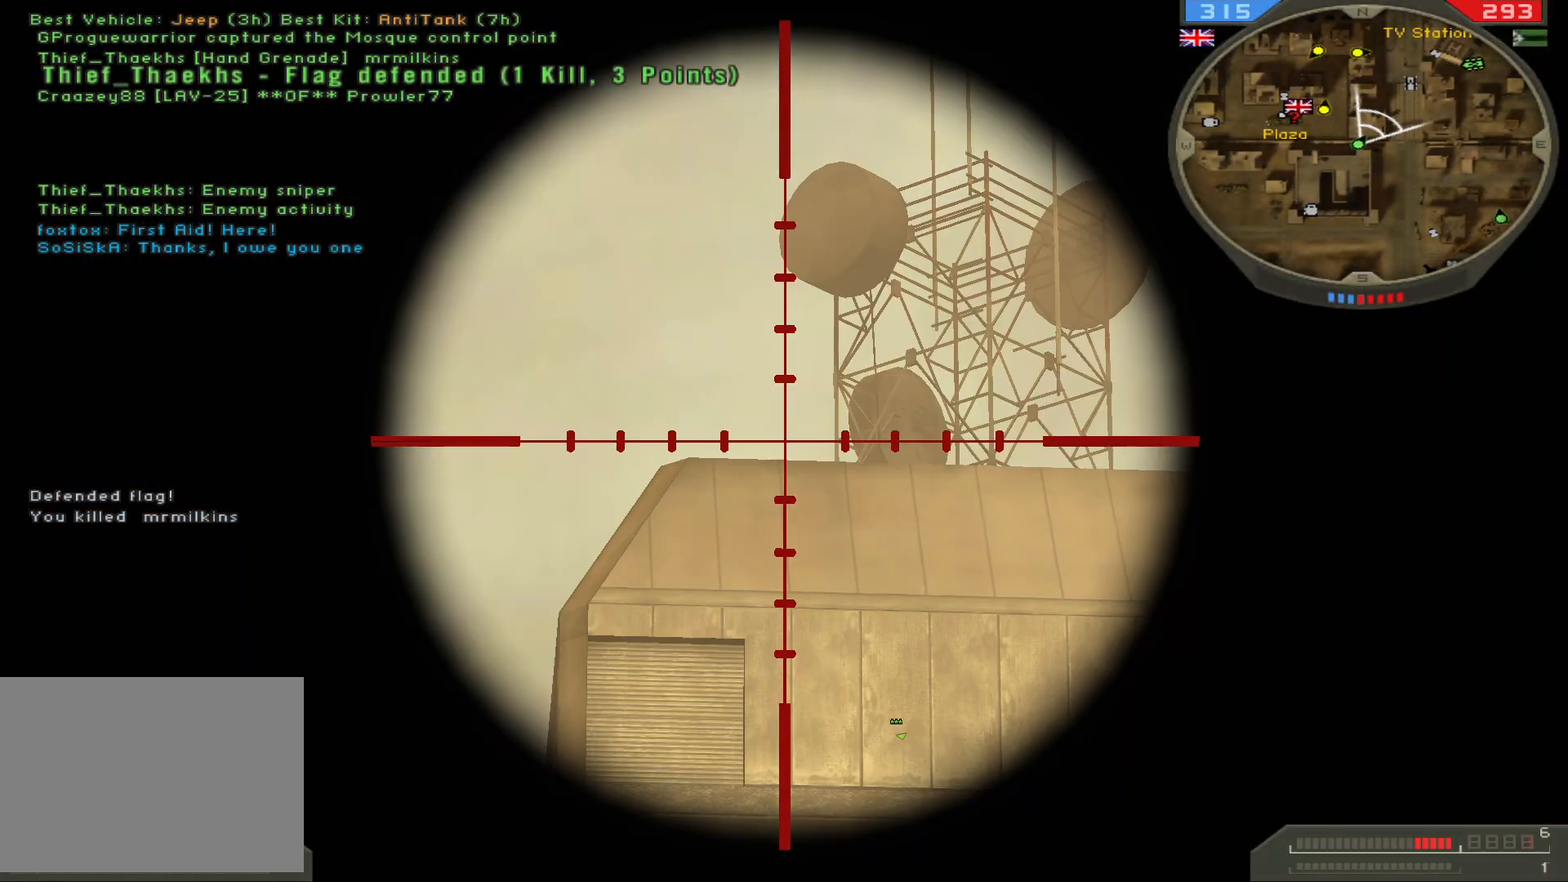
{"keys": ["q"], "mouse": [], "events": [[283, "q", "down"], [350, "mouse_left", "down"], [483, "mouse_left", "up"]]}
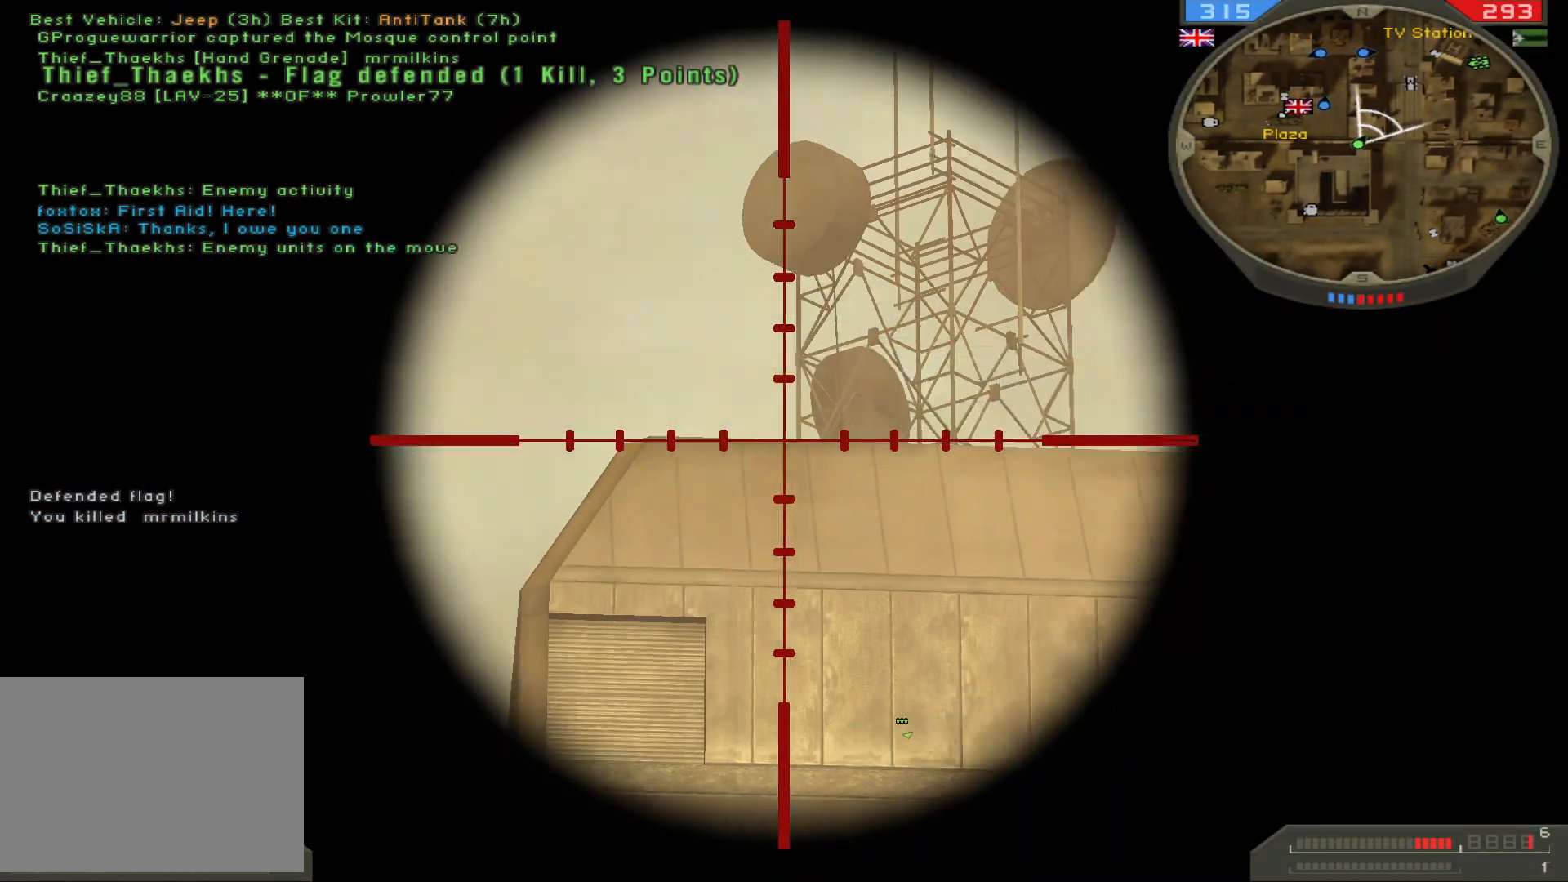
{"keys": ["q"], "mouse": [], "events": [[50, "q", "up"], [300, "q", "down"], [333, "mouse_left", "down"], [450, "mouse_left", "up"]]}
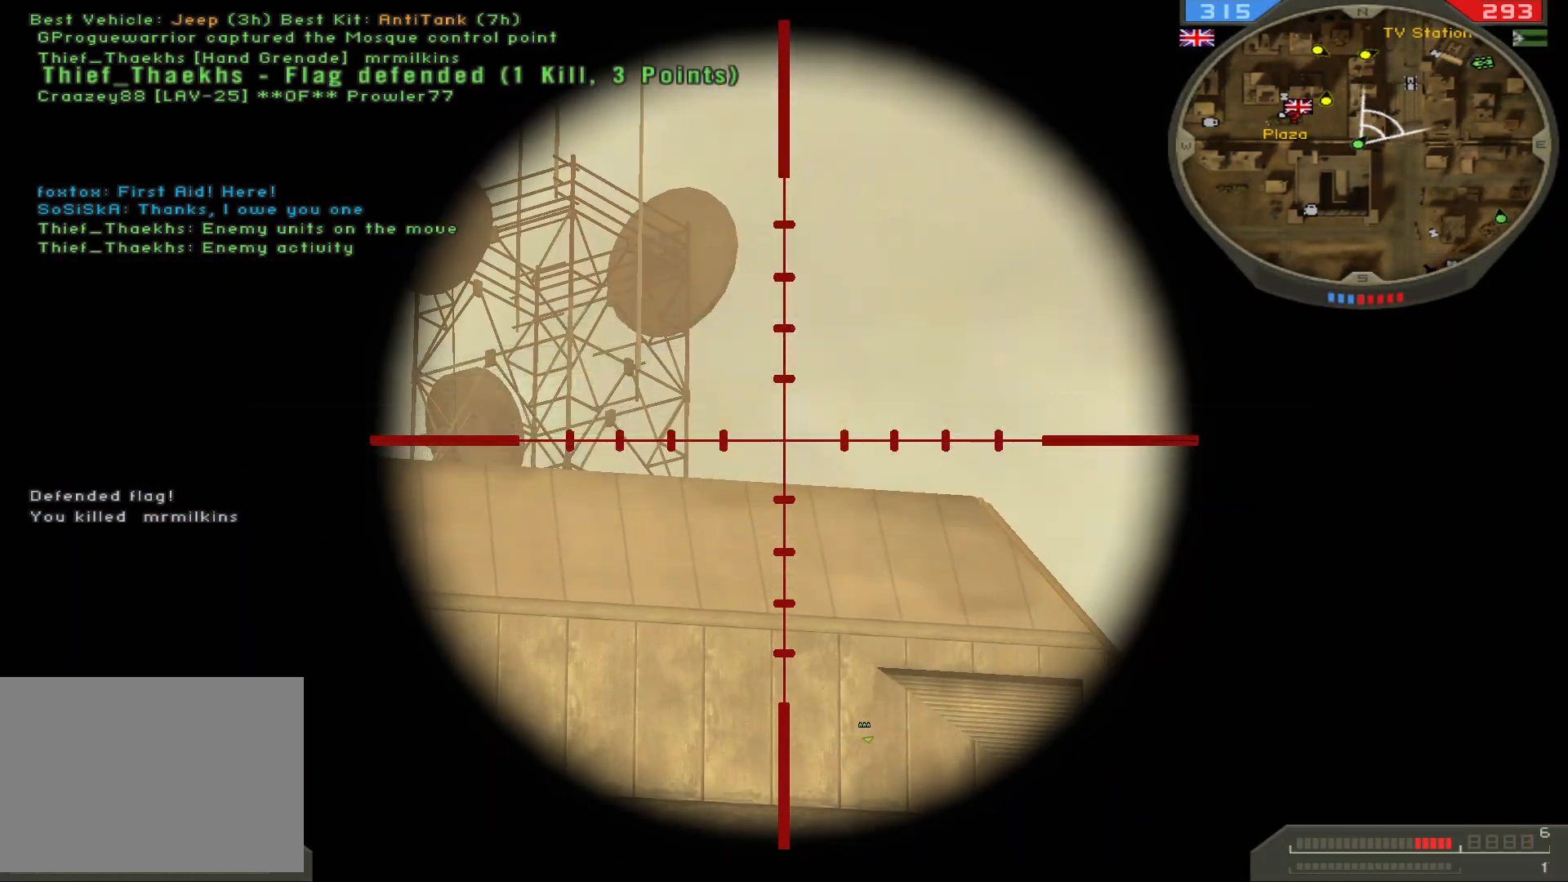
{"keys": ["a"], "mouse": [], "events": [[50, "q", "up"], [133, "mouse_right", "down"], [250, "mouse_right", "up"], [383, "a", "down"]]}